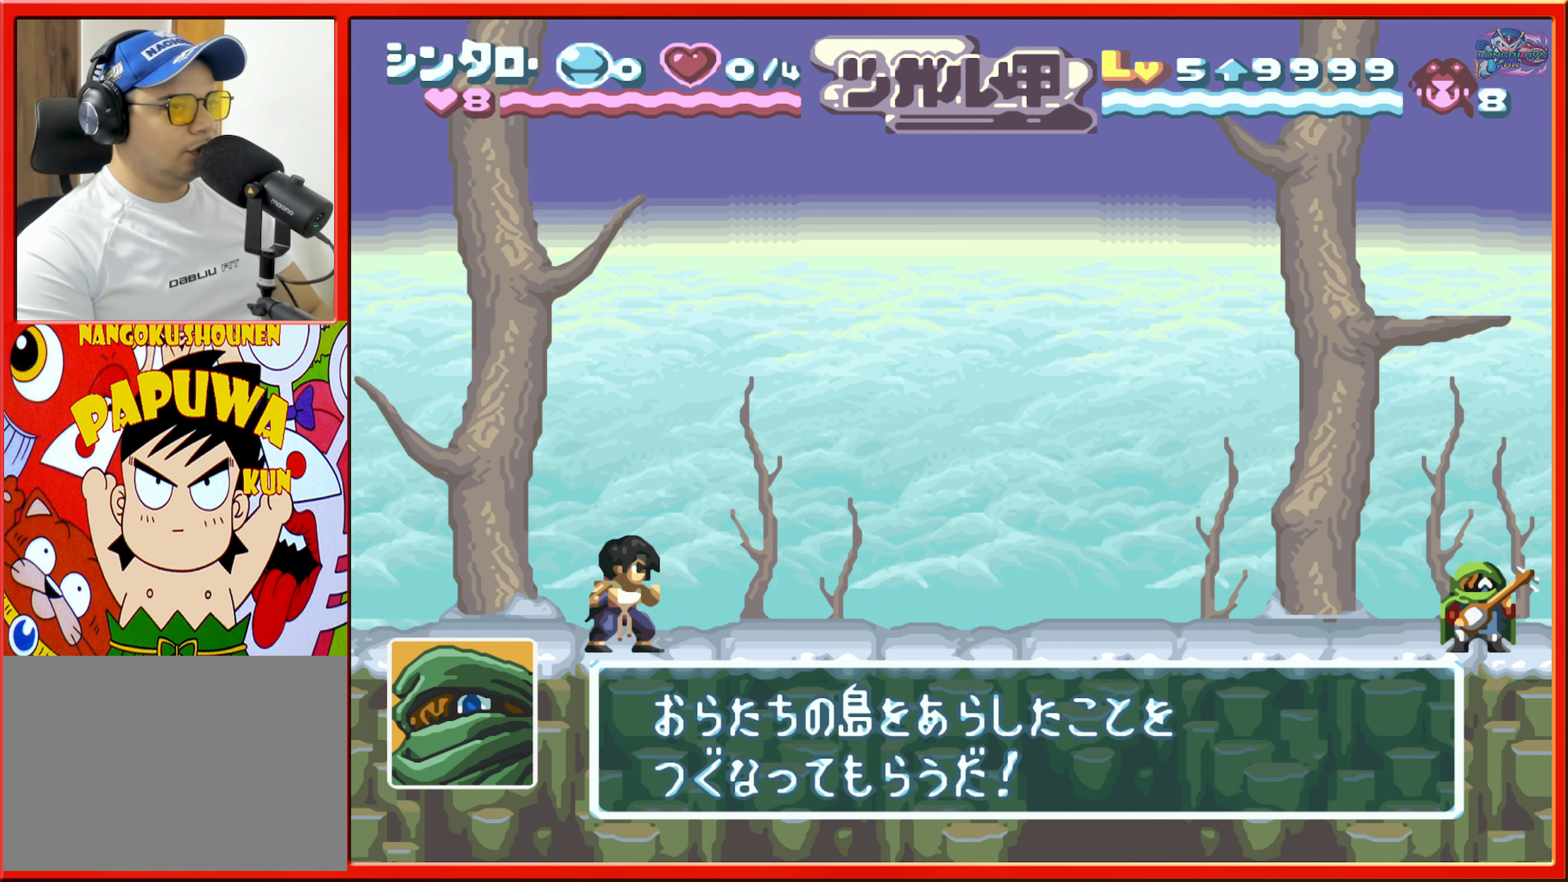
Gameplay with a controller (Nintendo layout); each line is a JSON object with the inputs held at the frame after it. "events" lists button and stick changes between this image and that frame as [ms after this image, input, new state], when the widget could be followed in between. Not read: L3 R3.
{"buttons": [], "events": [[33, "DPAD_RIGHT", "down"], [433, "DPAD_RIGHT", "up"]]}
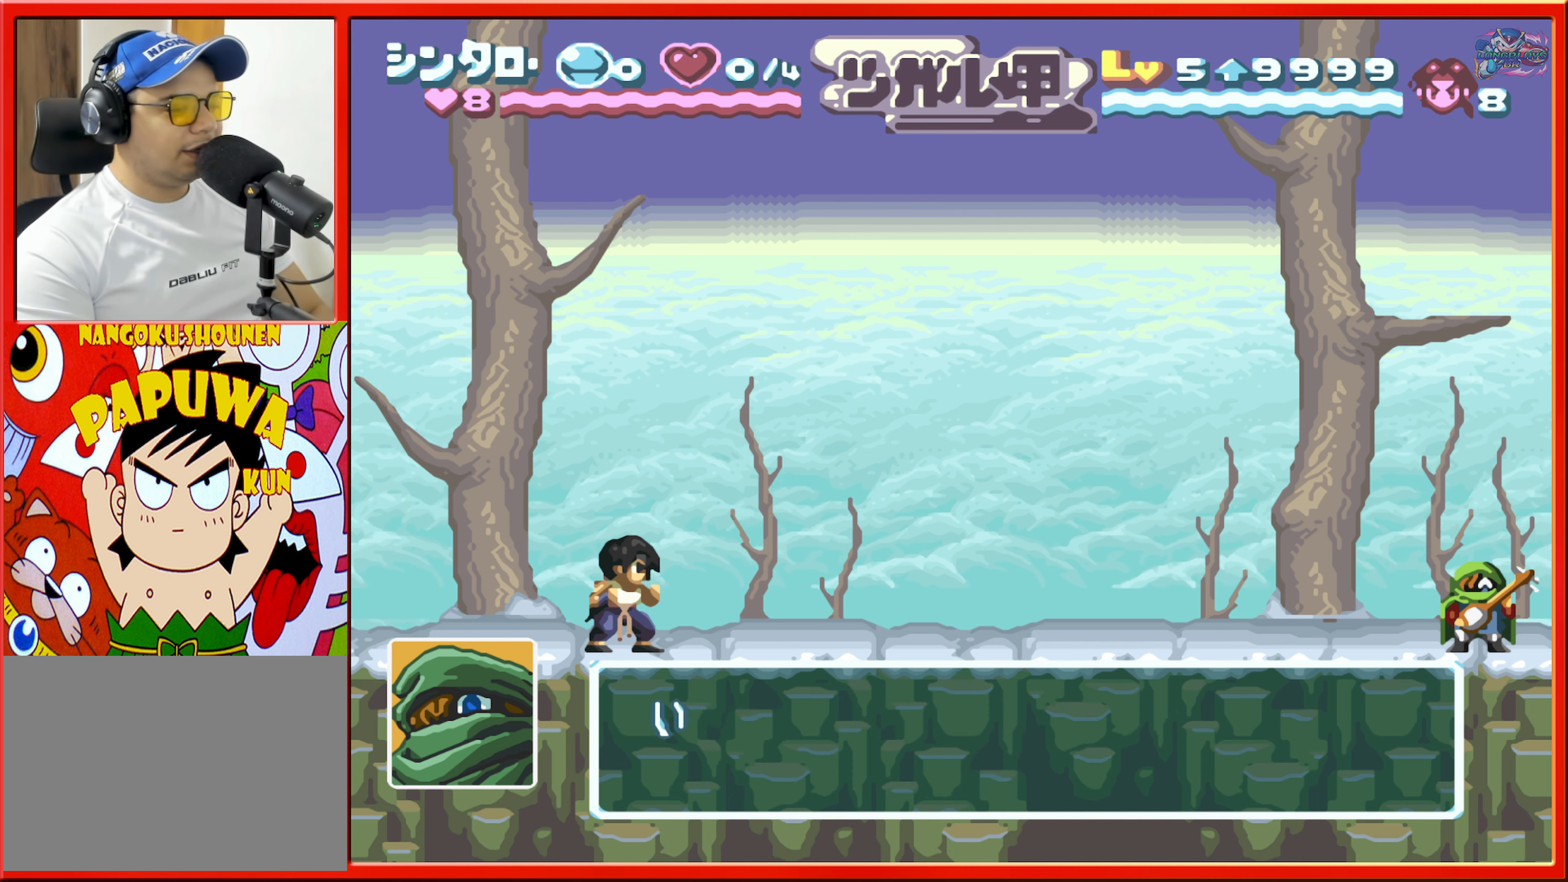
{"buttons": [], "events": [[150, "DPAD_RIGHT", "down"], [316, "DPAD_RIGHT", "up"]]}
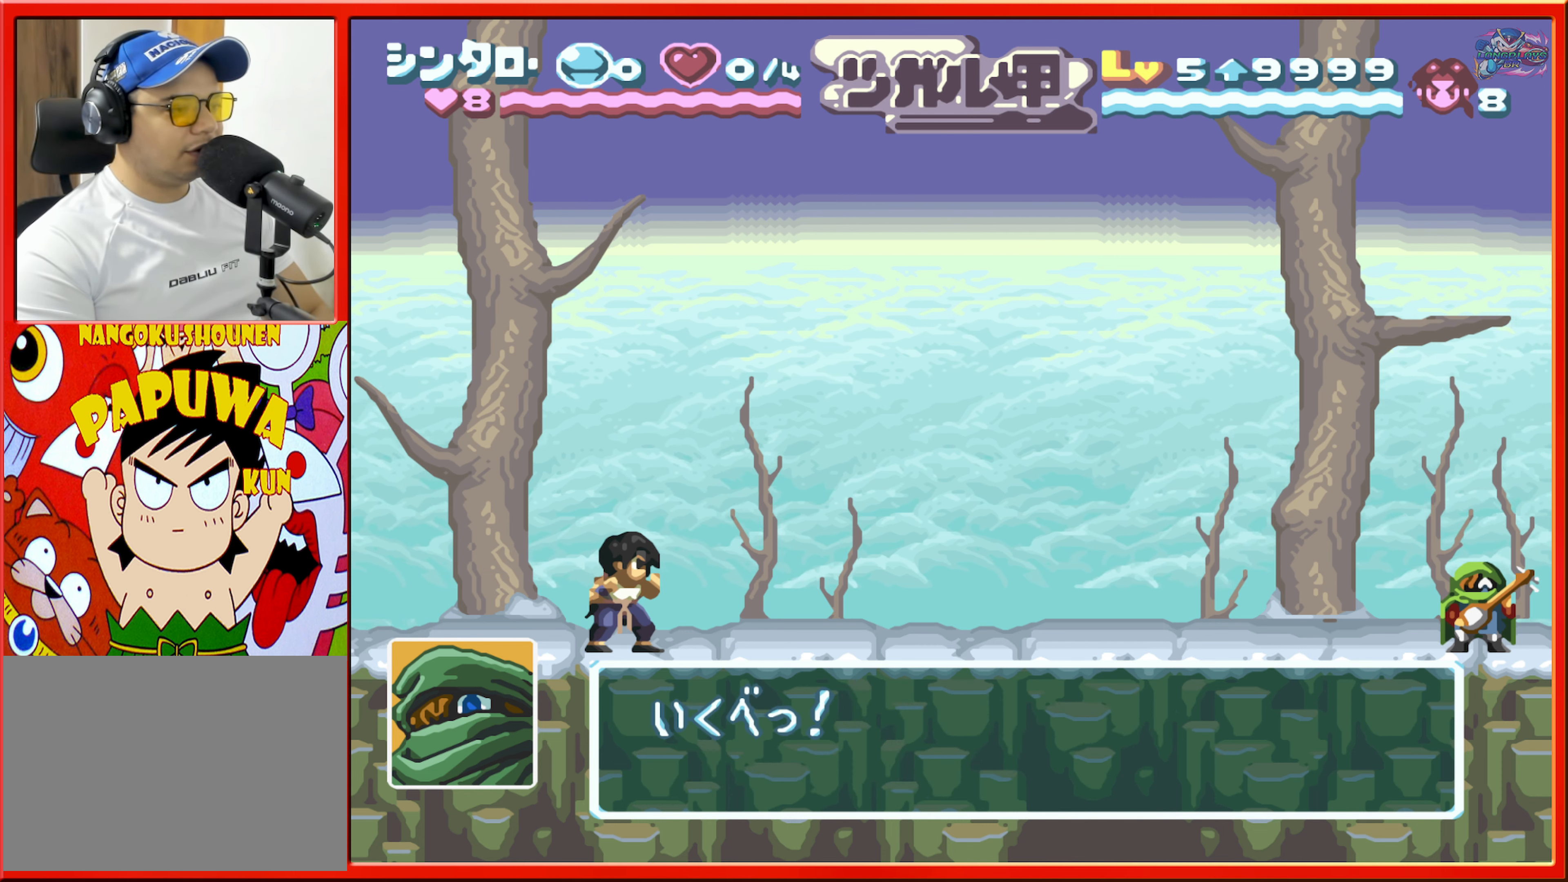
{"buttons": [], "events": [[16, "DPAD_RIGHT", "down"], [133, "DPAD_RIGHT", "up"], [233, "DPAD_RIGHT", "down"], [450, "DPAD_RIGHT", "up"]]}
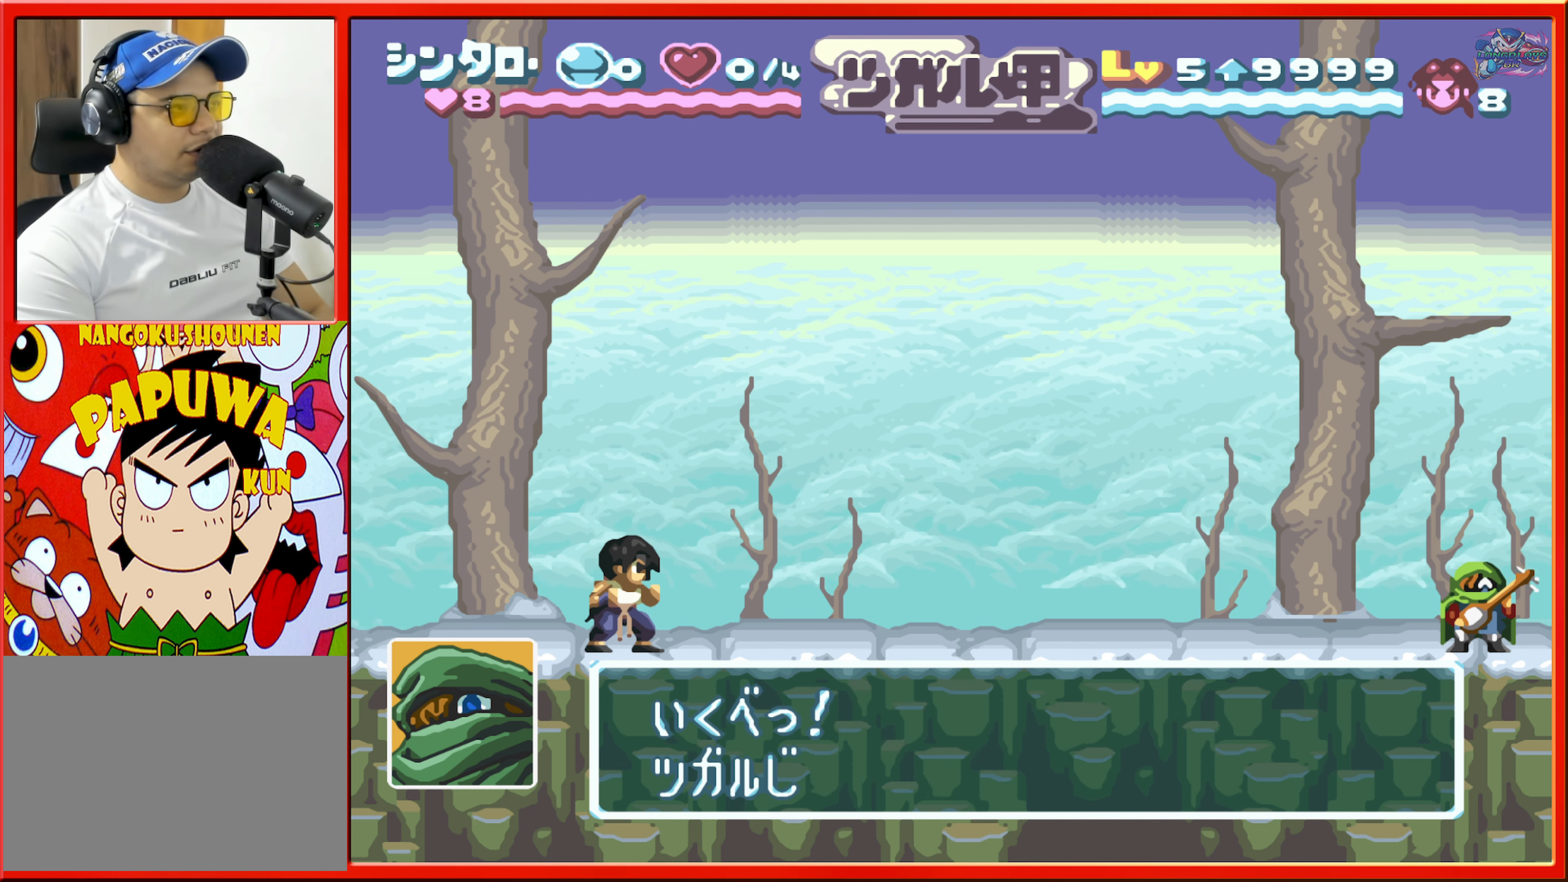
{"buttons": ["DPAD_RIGHT"], "events": [[50, "DPAD_RIGHT", "down"], [200, "DPAD_RIGHT", "up"], [300, "DPAD_RIGHT", "down"], [416, "DPAD_RIGHT", "up"], [500, "DPAD_RIGHT", "down"]]}
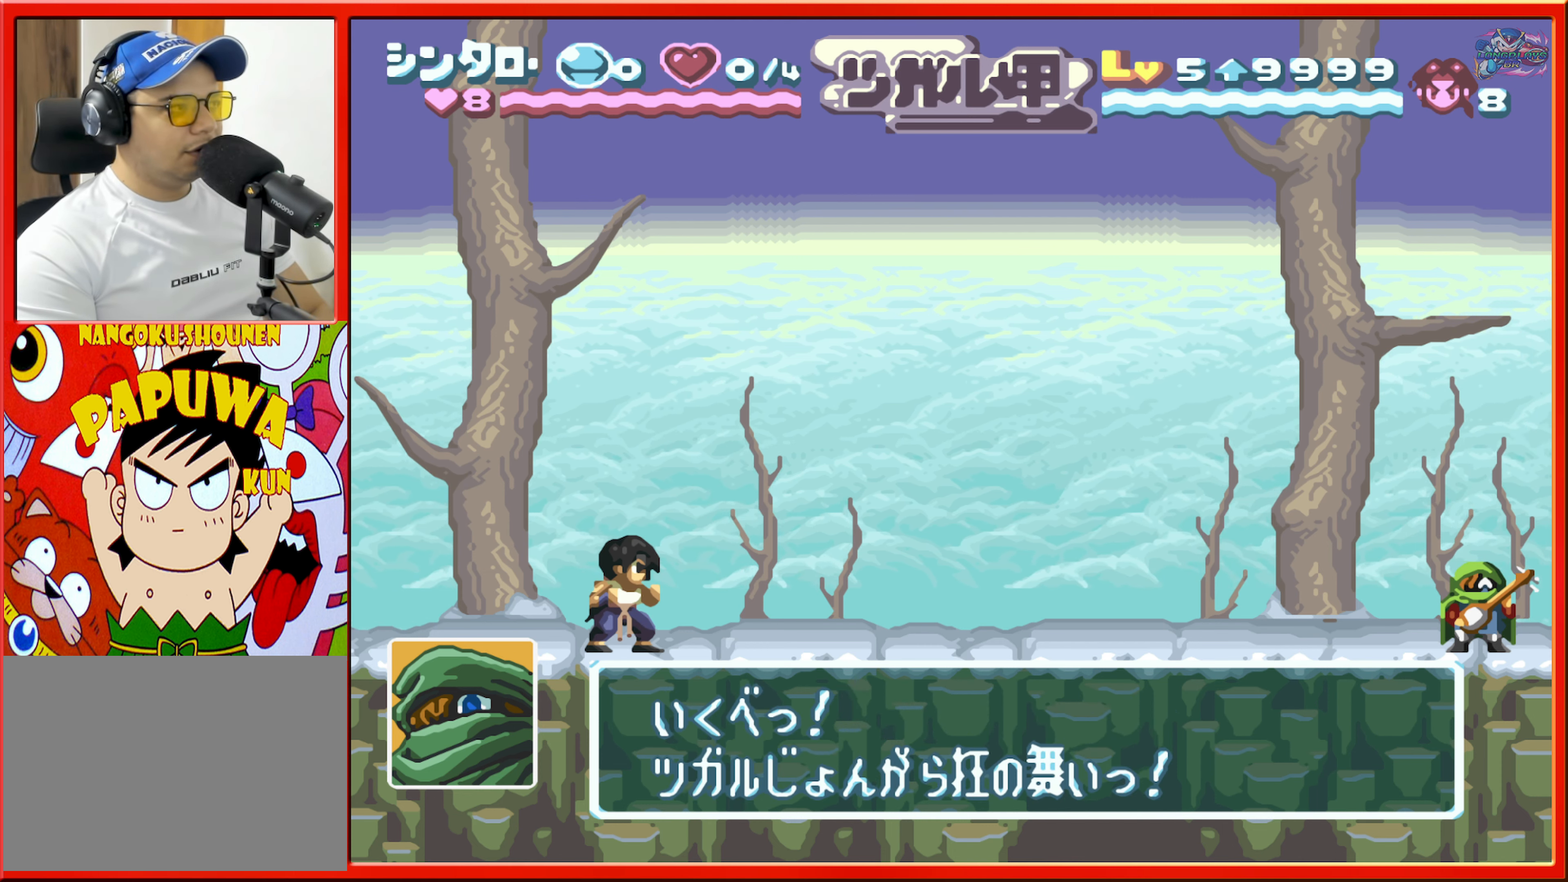
{"buttons": [], "events": [[83, "DPAD_RIGHT", "up"], [166, "DPAD_RIGHT", "down"], [266, "DPAD_RIGHT", "up"], [350, "DPAD_RIGHT", "down"], [433, "DPAD_RIGHT", "up"]]}
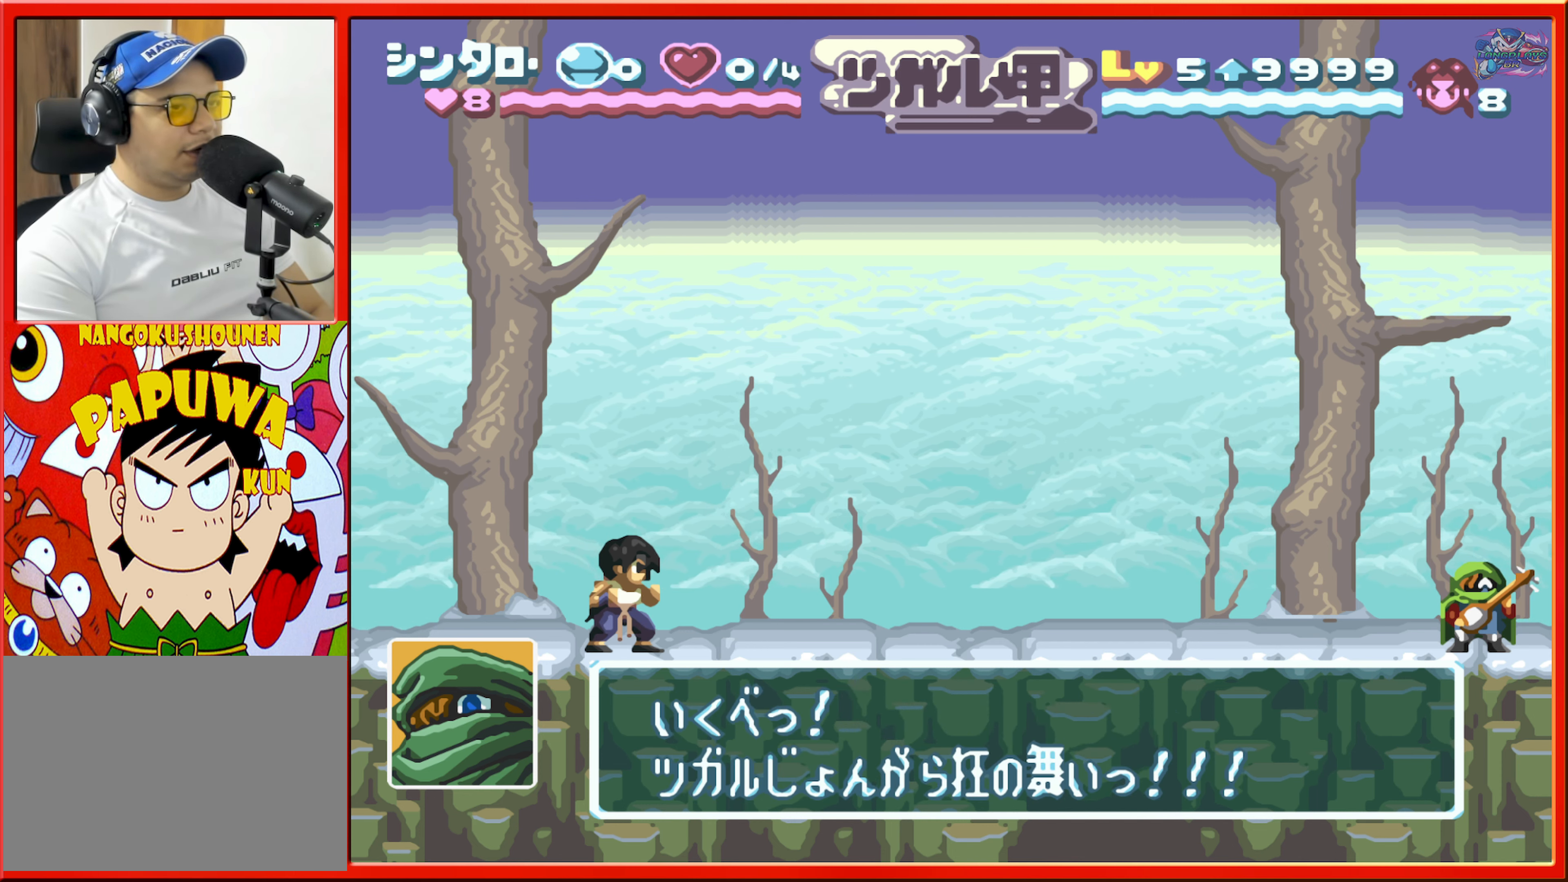
{"buttons": ["DPAD_RIGHT"], "events": [[50, "DPAD_RIGHT", "down"], [116, "DPAD_RIGHT", "up"], [216, "DPAD_RIGHT", "down"], [316, "DPAD_RIGHT", "up"], [400, "DPAD_RIGHT", "down"]]}
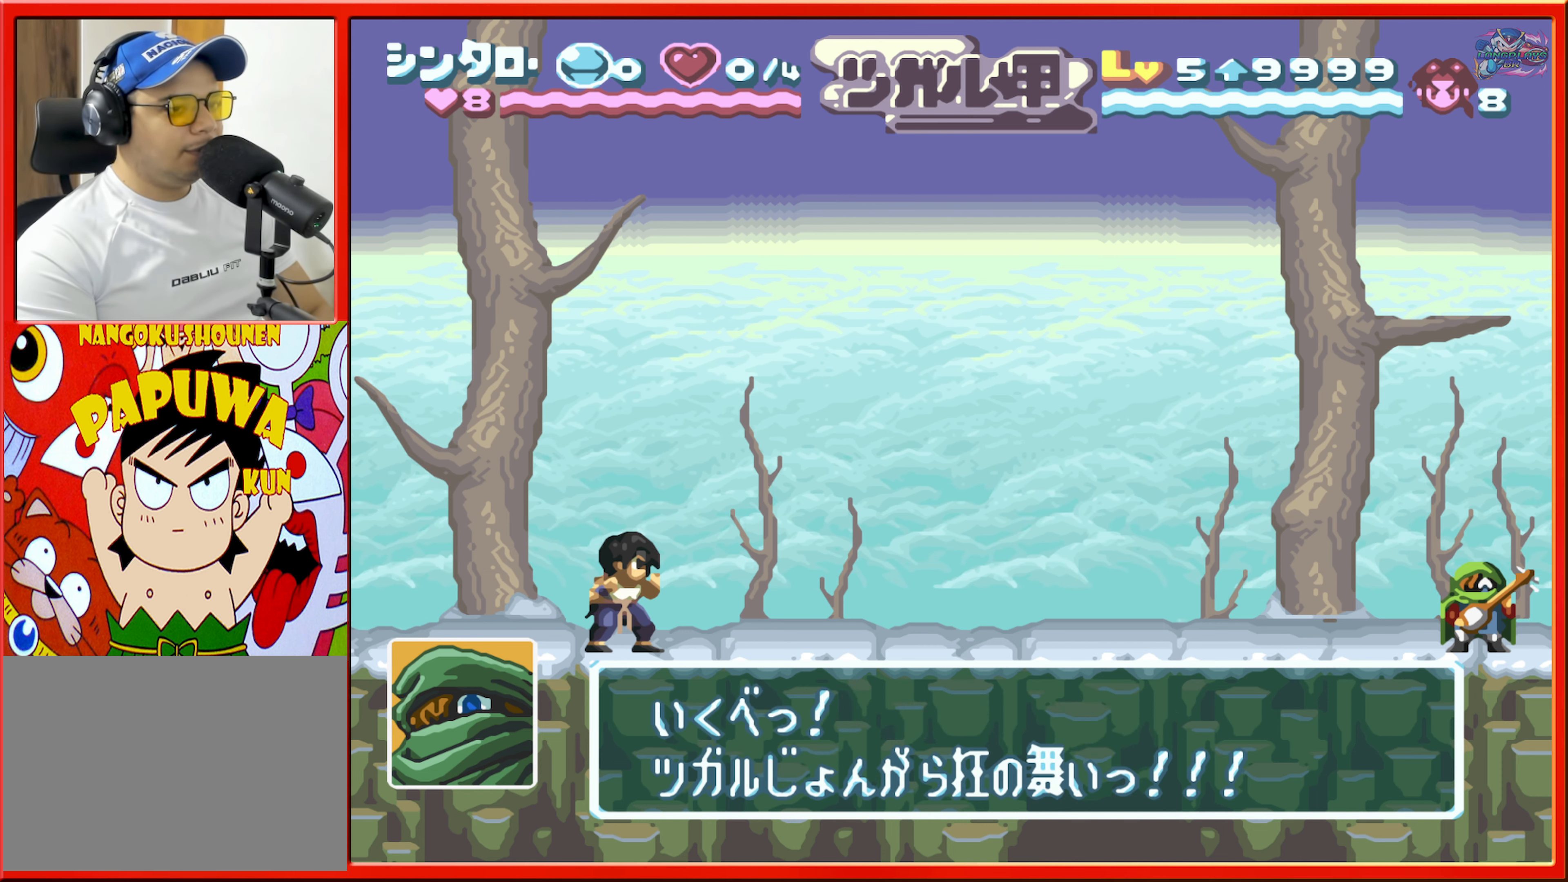
{"buttons": ["DPAD_RIGHT"], "events": [[16, "DPAD_RIGHT", "up"], [133, "DPAD_RIGHT", "down"], [250, "DPAD_RIGHT", "up"], [400, "DPAD_RIGHT", "down"]]}
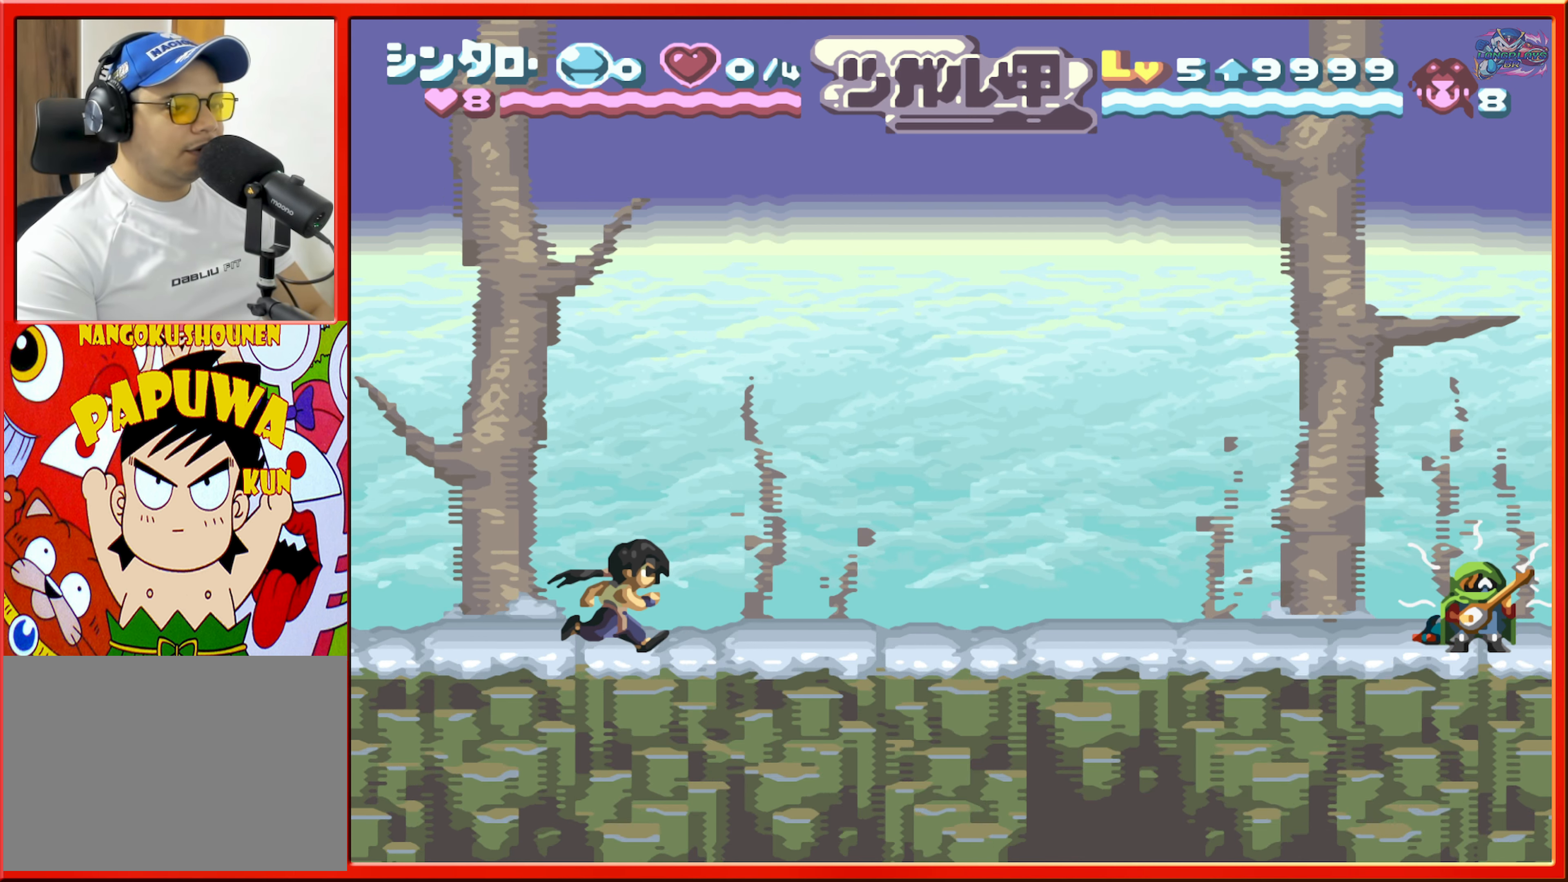
{"buttons": ["DPAD_RIGHT"], "events": []}
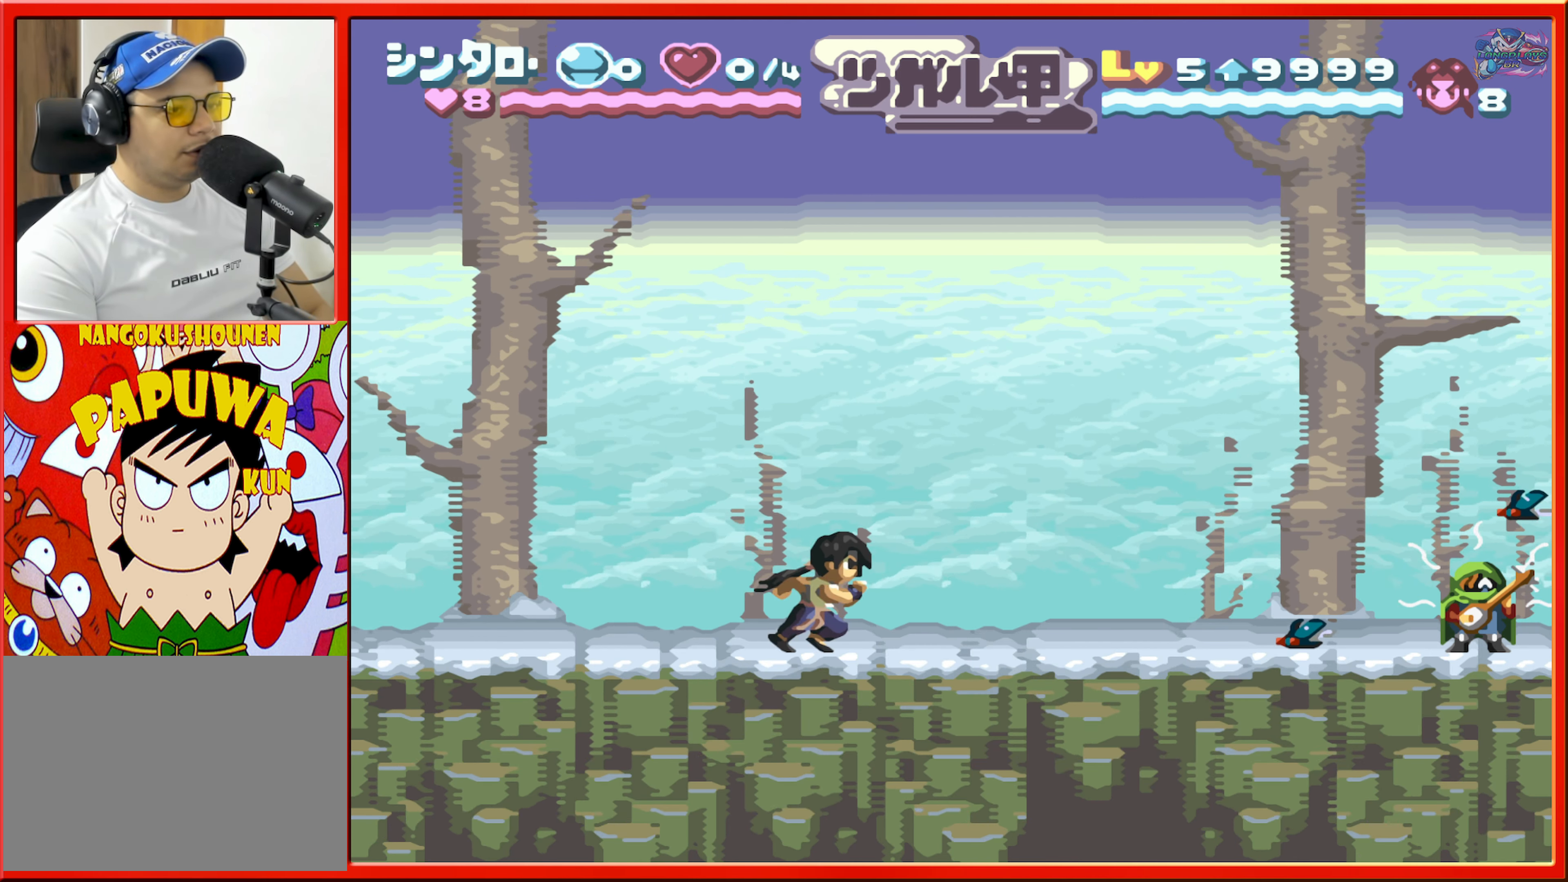
{"buttons": ["B", "DPAD_RIGHT"], "events": [[400, "B", "down"]]}
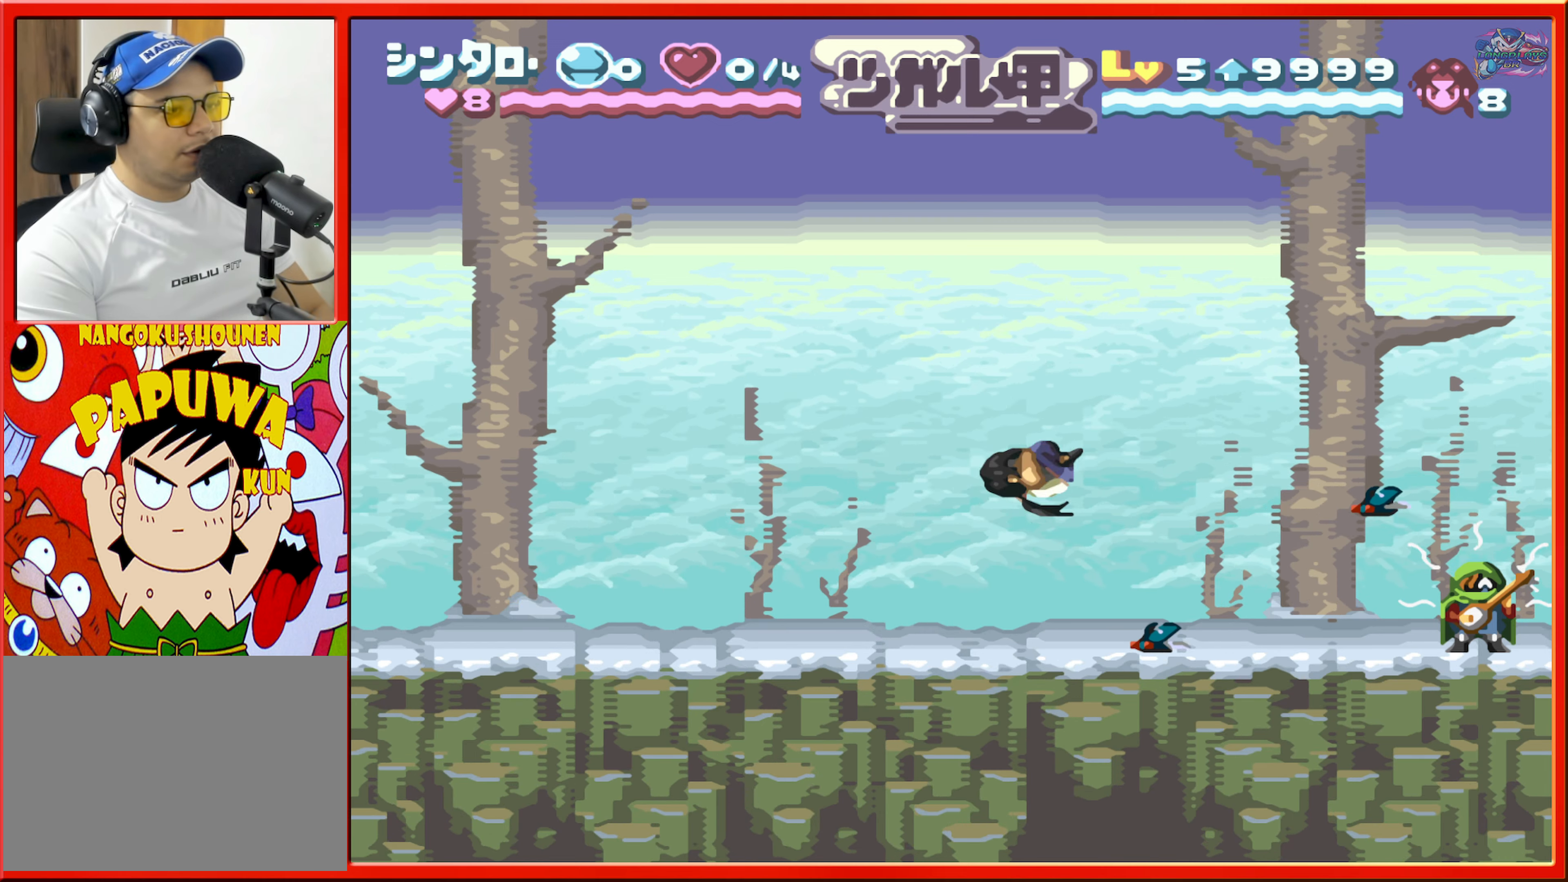
{"buttons": [], "events": [[33, "B", "up"], [167, "DPAD_RIGHT", "up"], [400, "DPAD_LEFT", "down"], [467, "DPAD_LEFT", "up"]]}
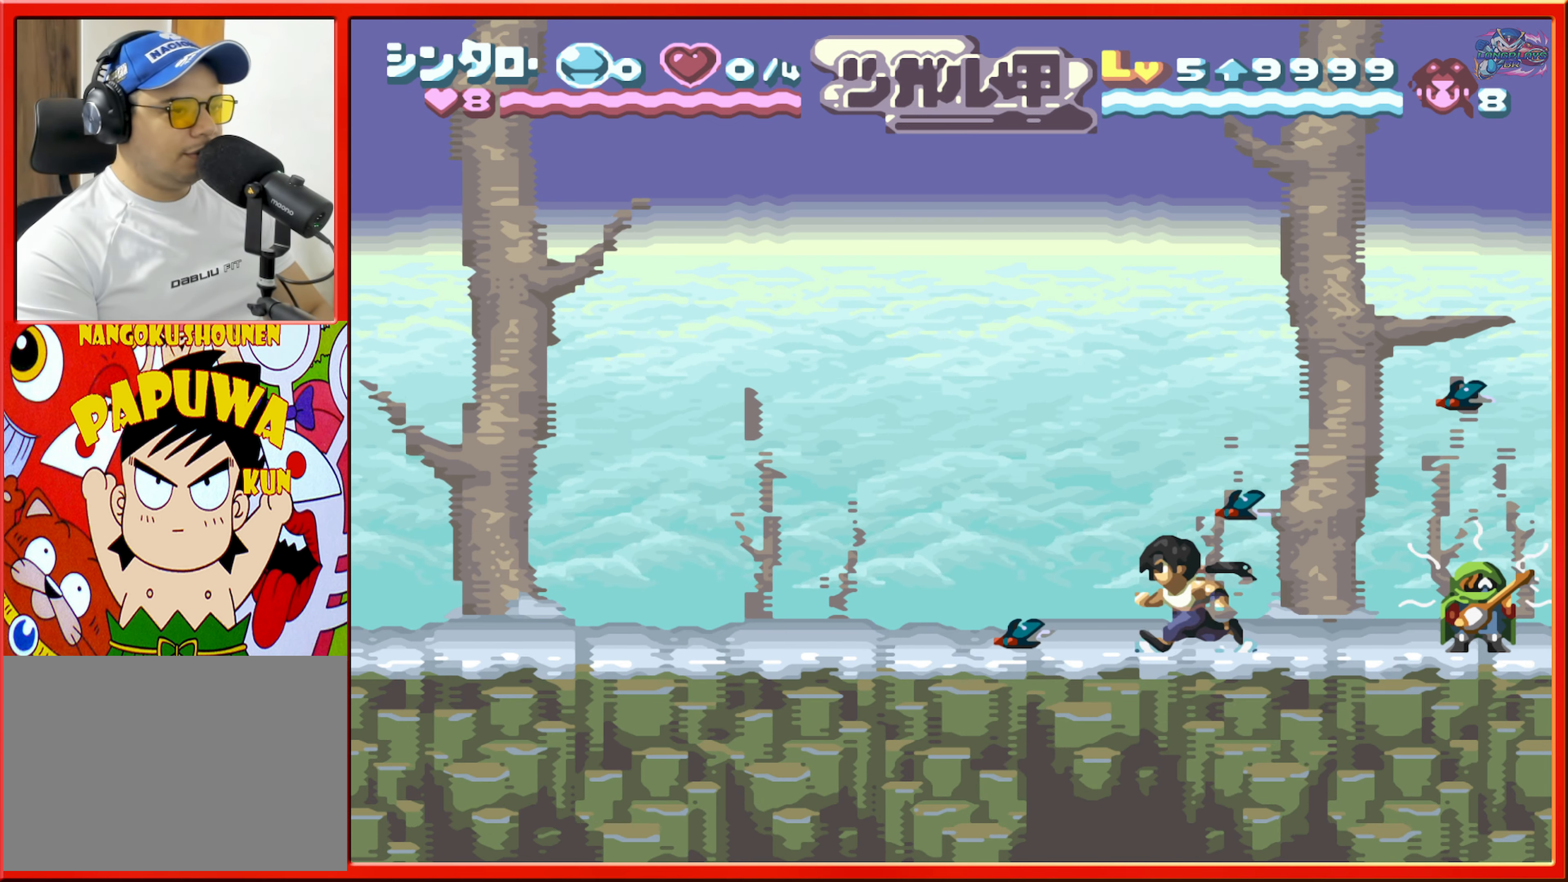
{"buttons": ["DPAD_RIGHT"], "events": [[17, "DPAD_RIGHT", "down"]]}
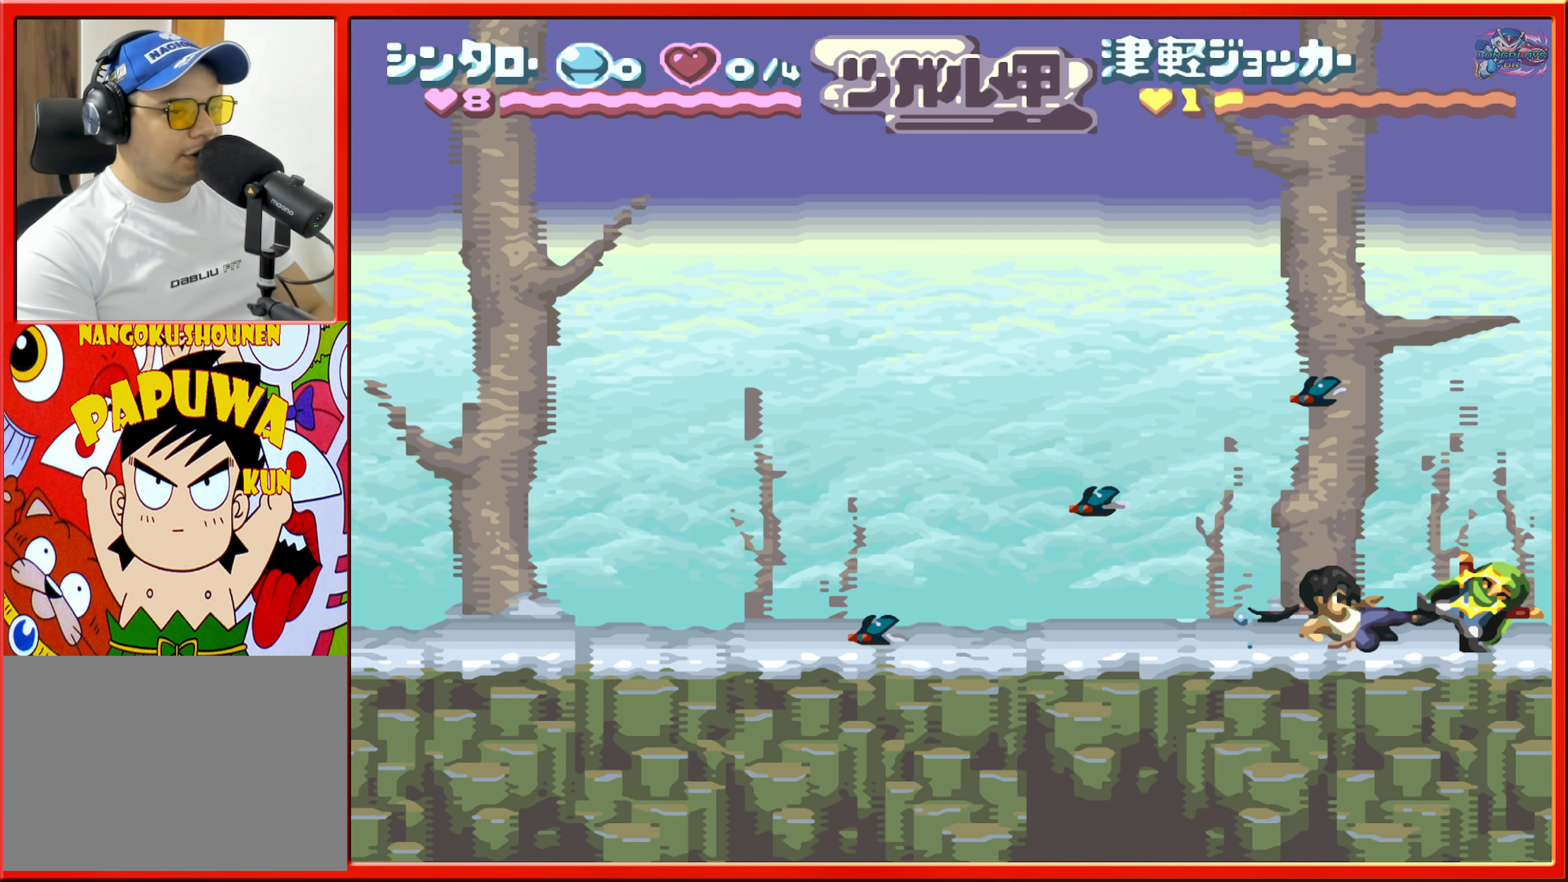
{"buttons": ["DPAD_LEFT"], "events": [[183, "DPAD_RIGHT", "up"], [300, "DPAD_LEFT", "down"]]}
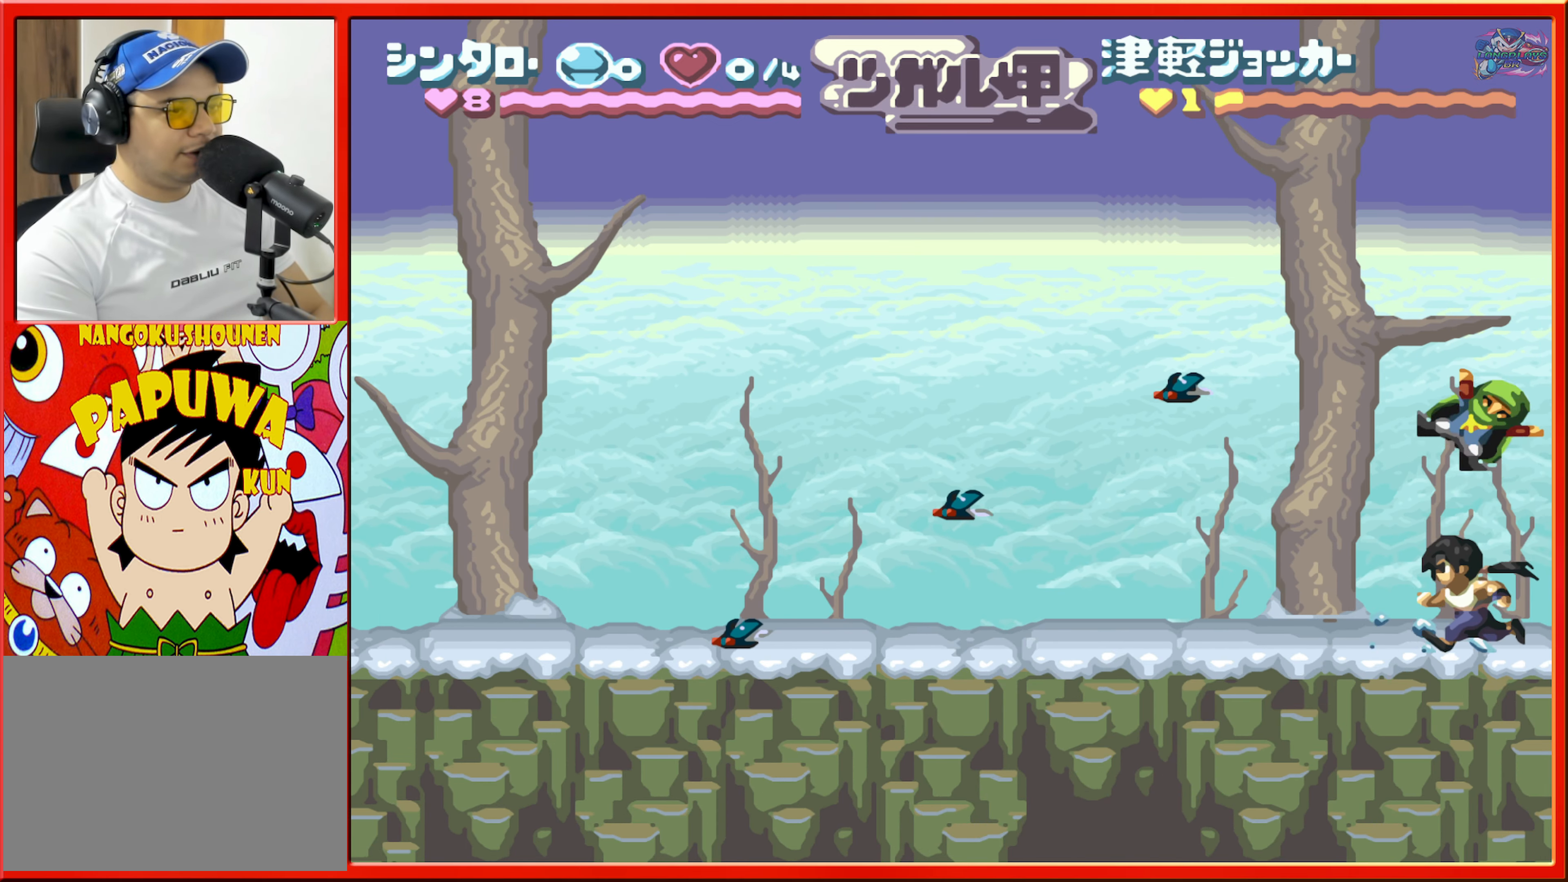
{"buttons": ["DPAD_LEFT"], "events": []}
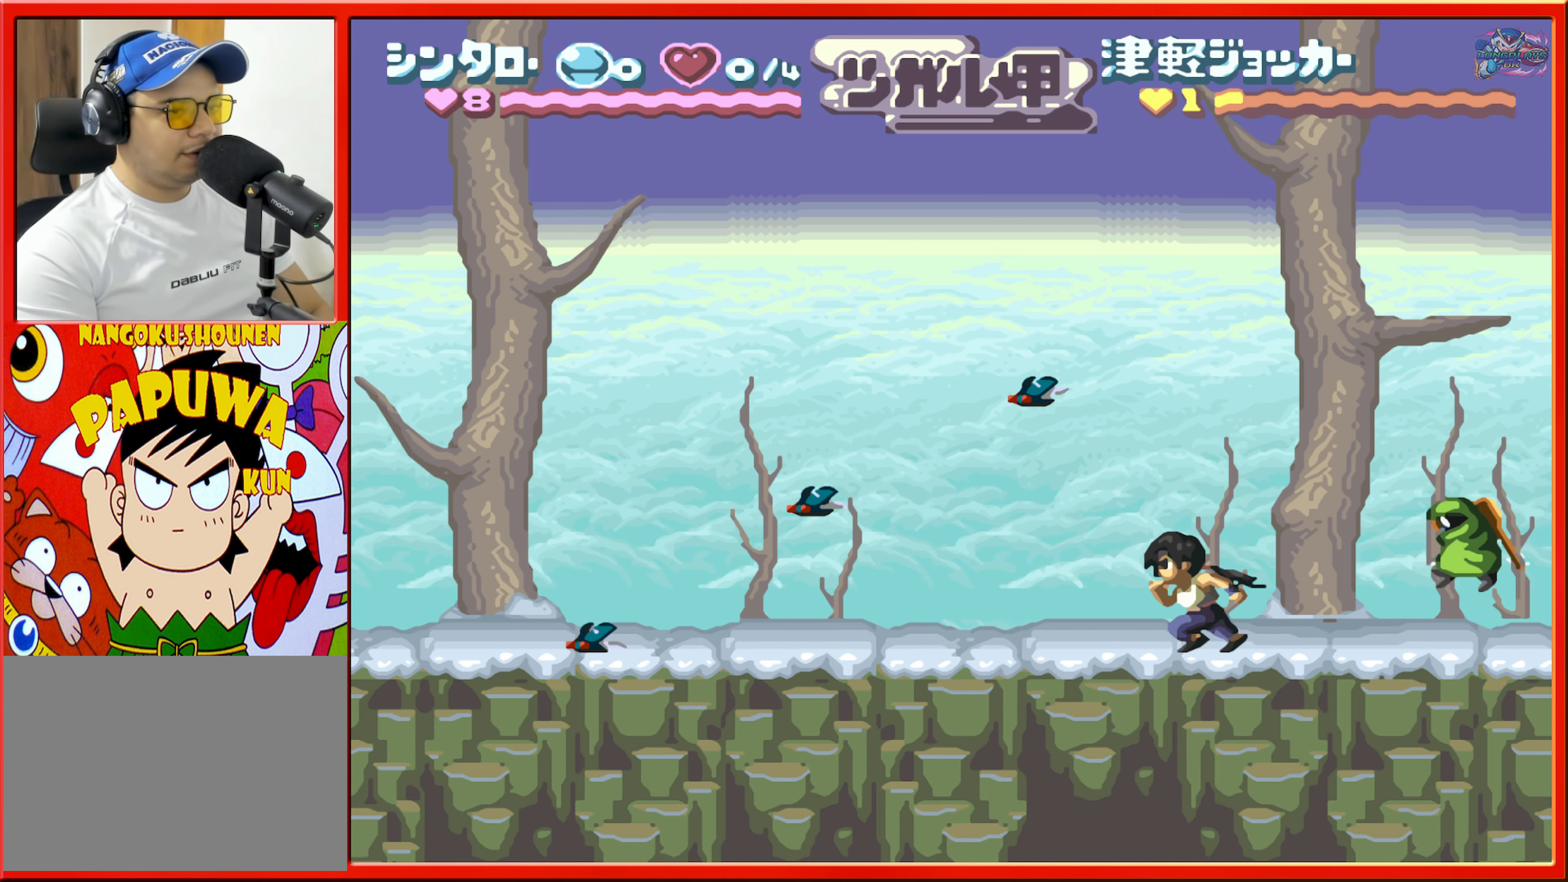
{"buttons": [], "events": [[133, "DPAD_LEFT", "up"], [367, "DPAD_RIGHT", "down"], [467, "DPAD_RIGHT", "up"]]}
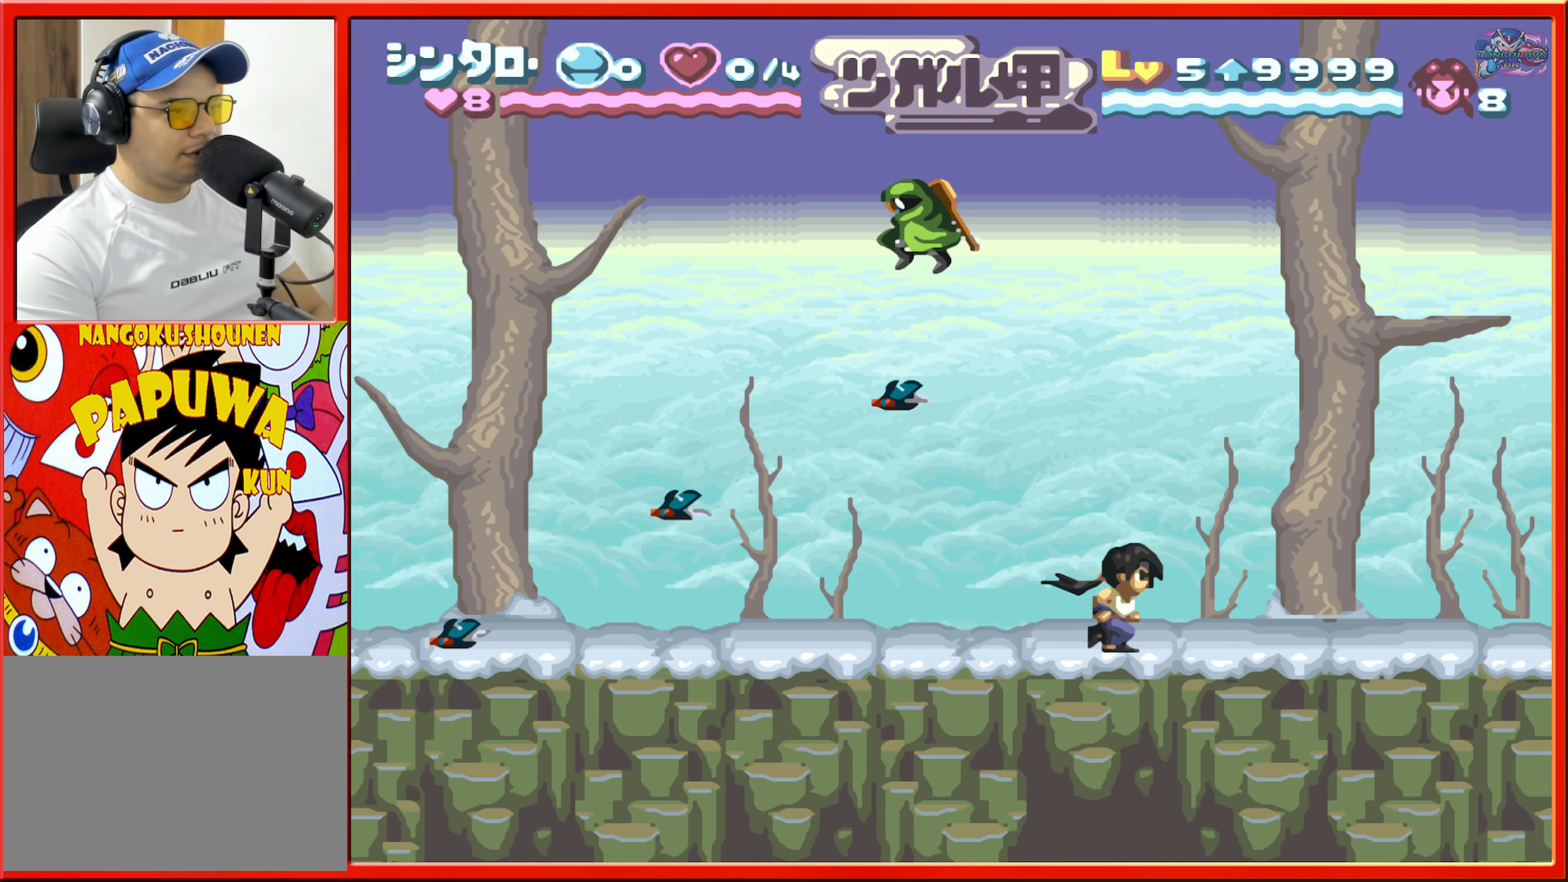
{"buttons": [], "events": [[100, "DPAD_LEFT", "down"], [433, "DPAD_LEFT", "up"]]}
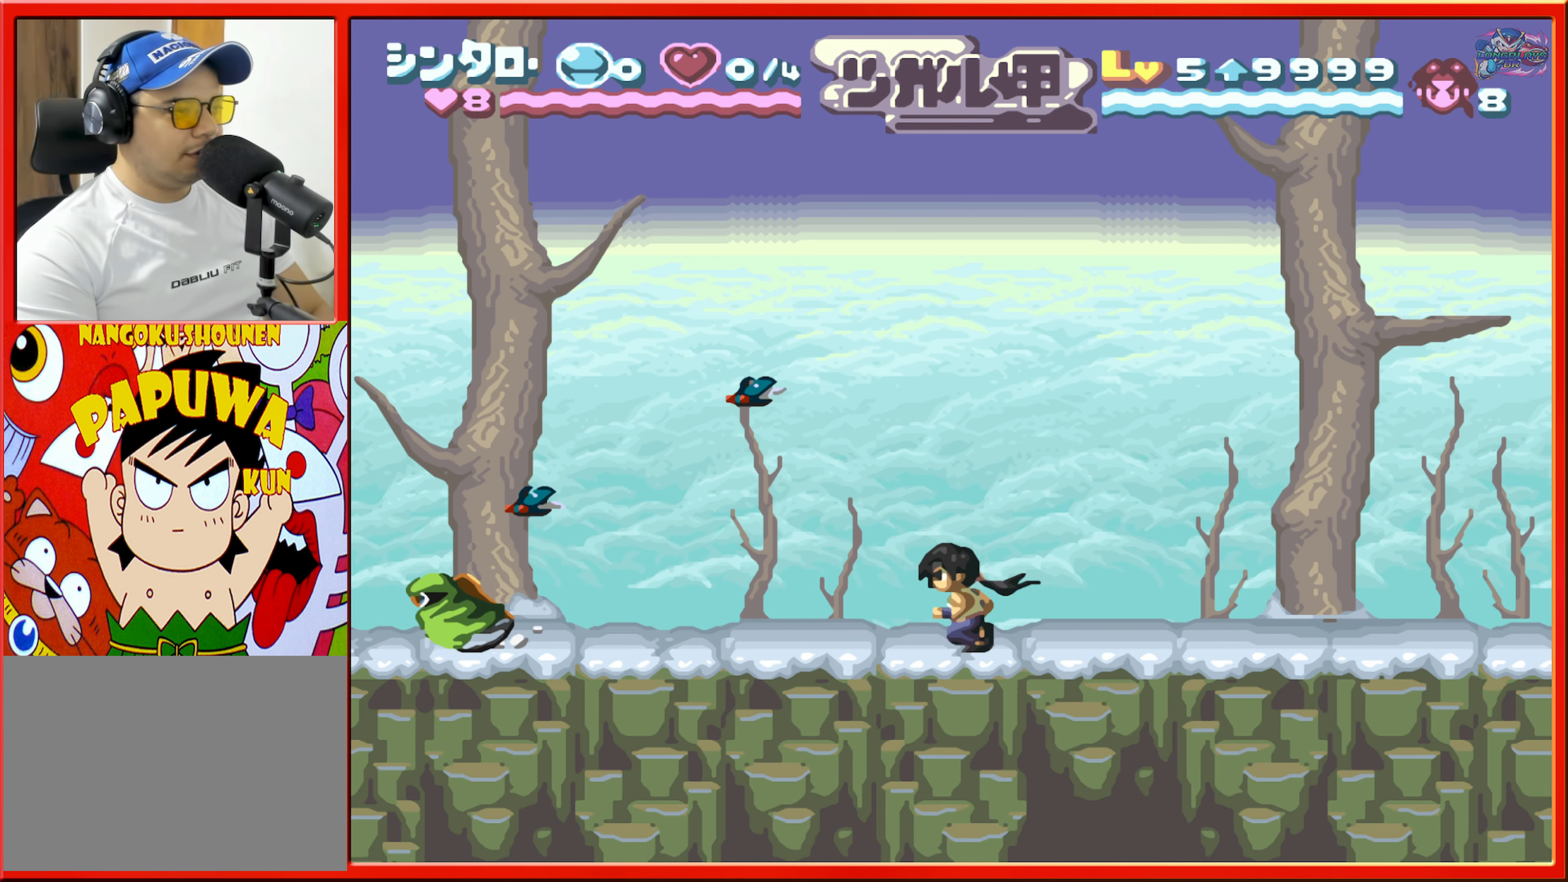
{"buttons": [], "events": []}
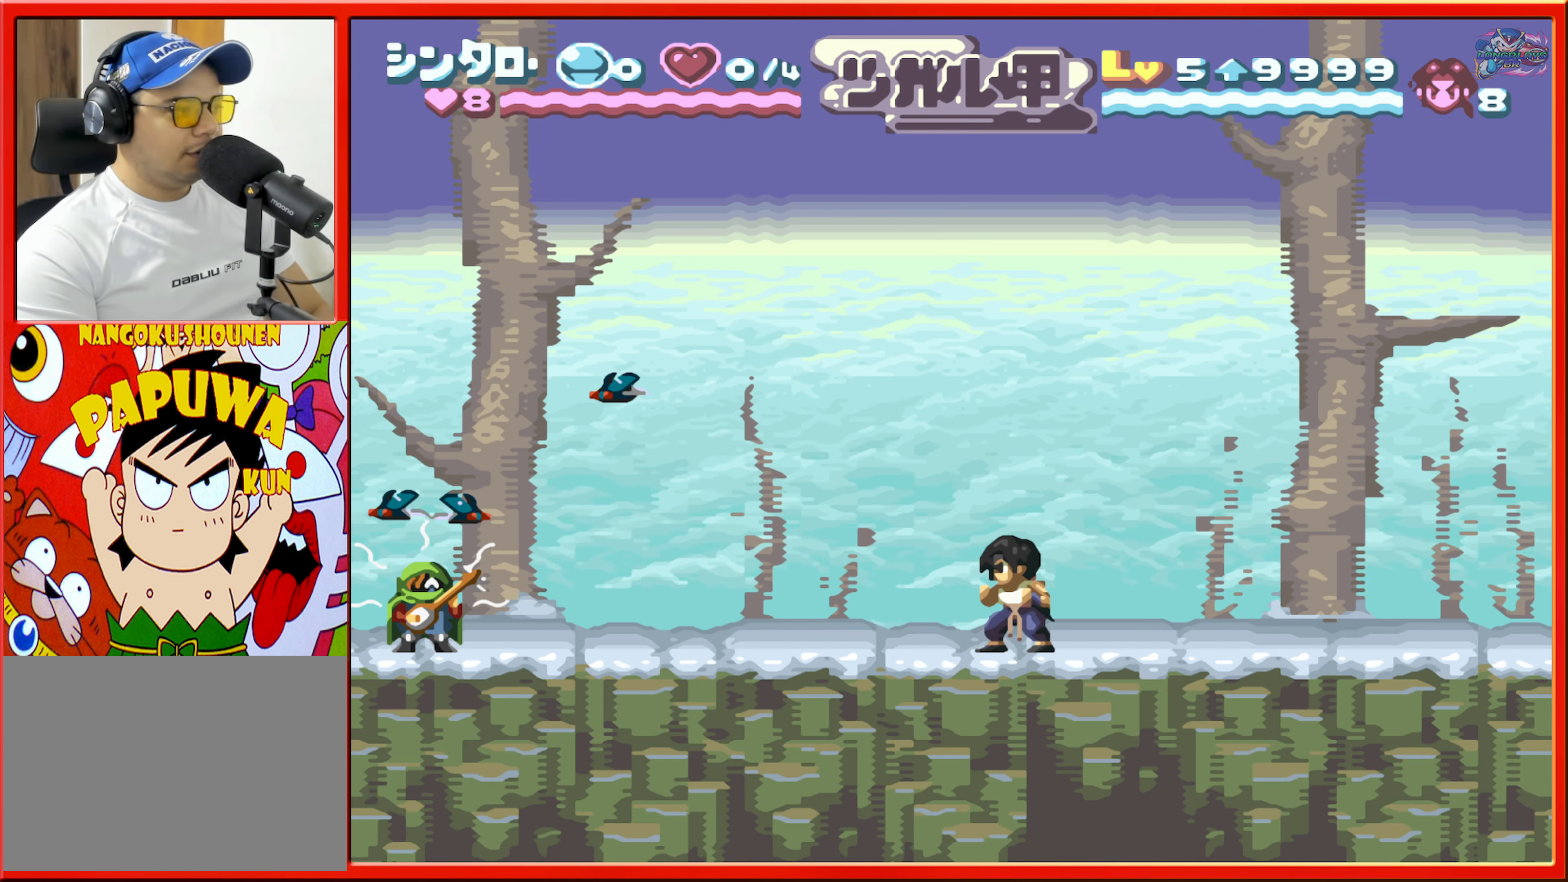
{"buttons": ["DPAD_LEFT"], "events": [[17, "DPAD_LEFT", "down"]]}
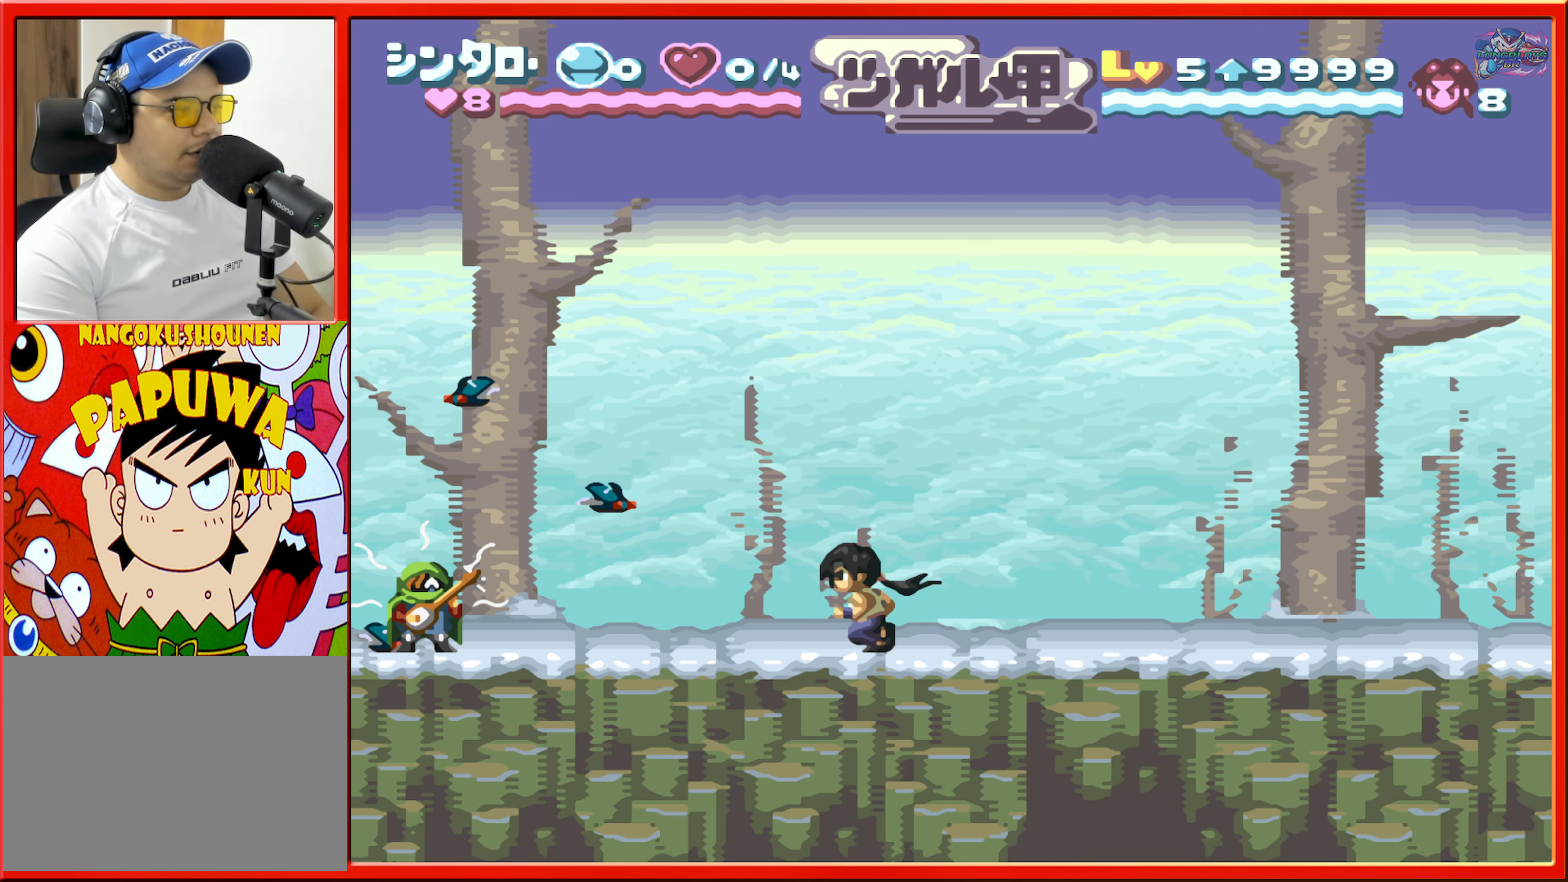
{"buttons": [], "events": [[450, "DPAD_LEFT", "up"]]}
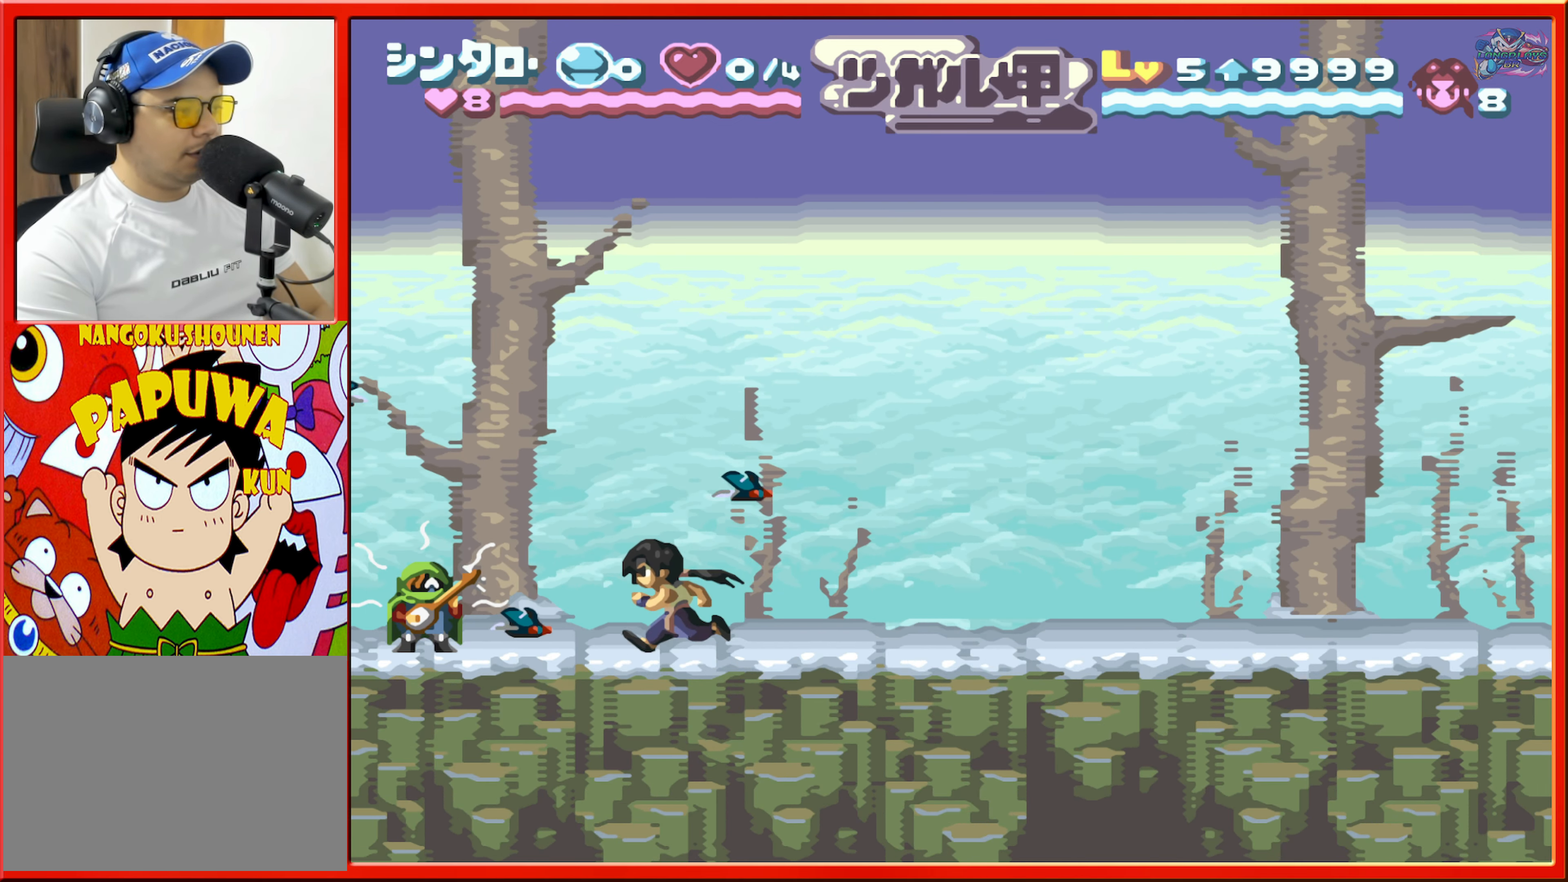
{"buttons": [], "events": [[67, "B", "down"], [200, "DPAD_LEFT", "down"], [267, "B", "up"], [384, "DPAD_LEFT", "up"]]}
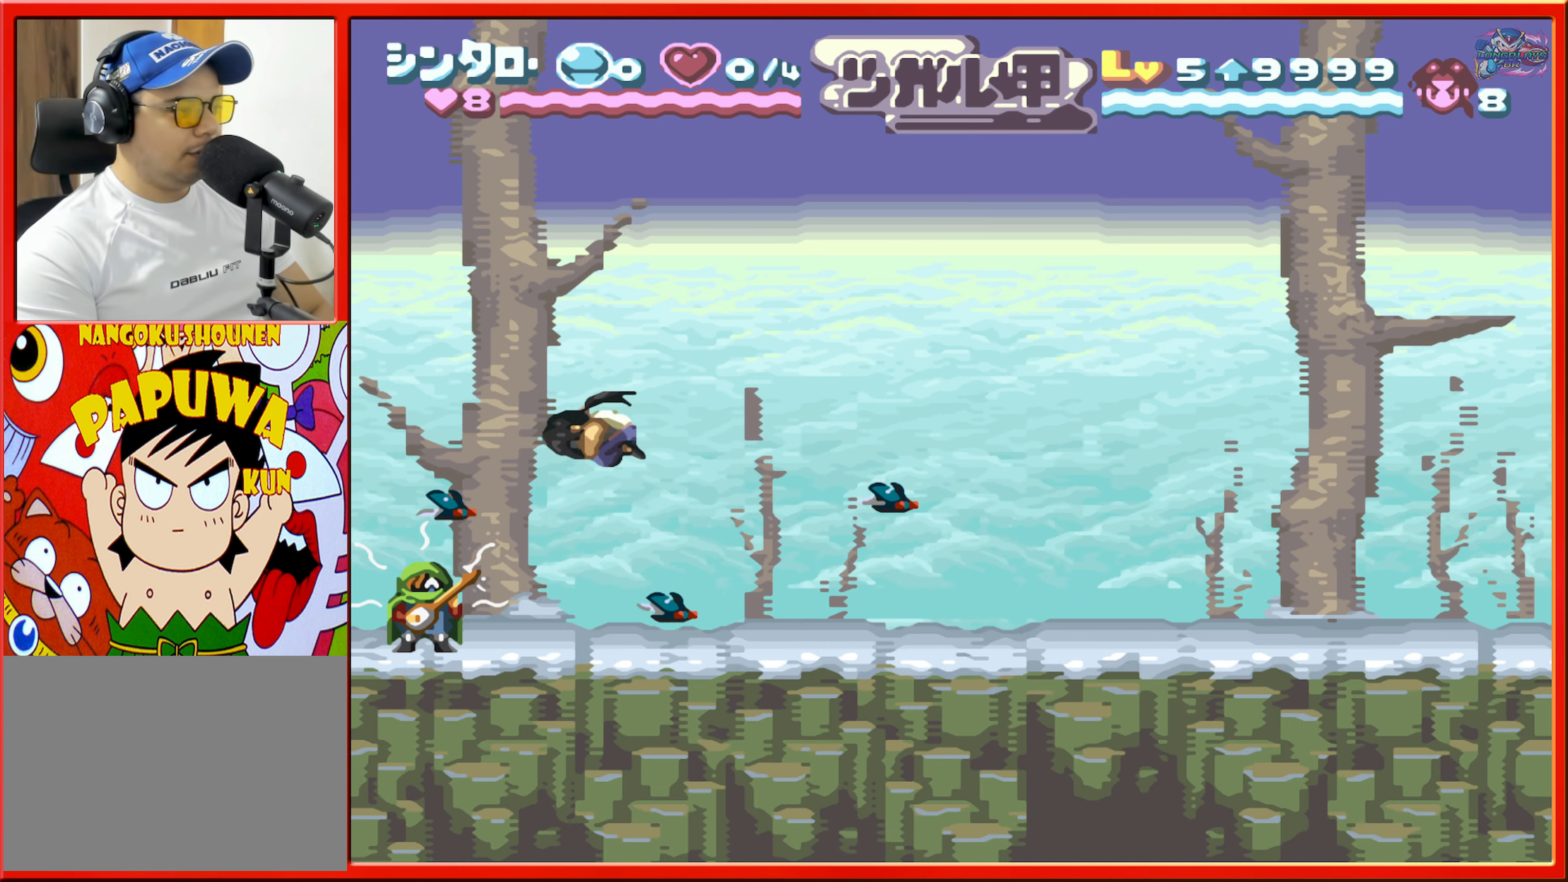
{"buttons": ["DPAD_LEFT"], "events": [[84, "DPAD_RIGHT", "down"], [184, "DPAD_RIGHT", "up"], [300, "DPAD_LEFT", "down"]]}
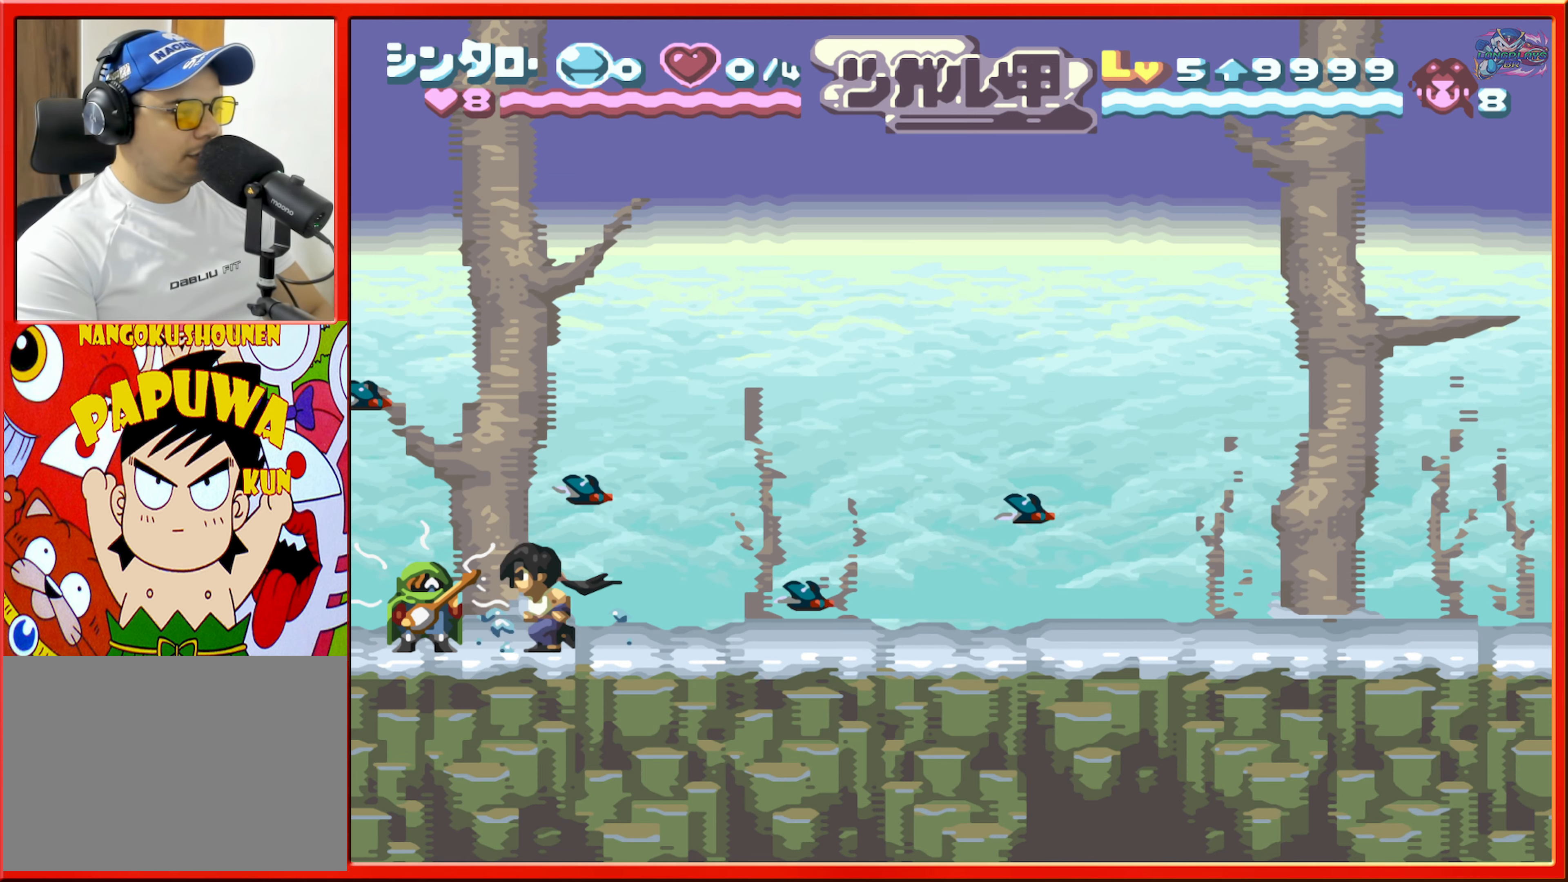
{"buttons": ["DPAD_RIGHT"], "events": [[17, "L1", "down"], [217, "L1", "up"], [234, "DPAD_LEFT", "up"], [350, "DPAD_RIGHT", "down"]]}
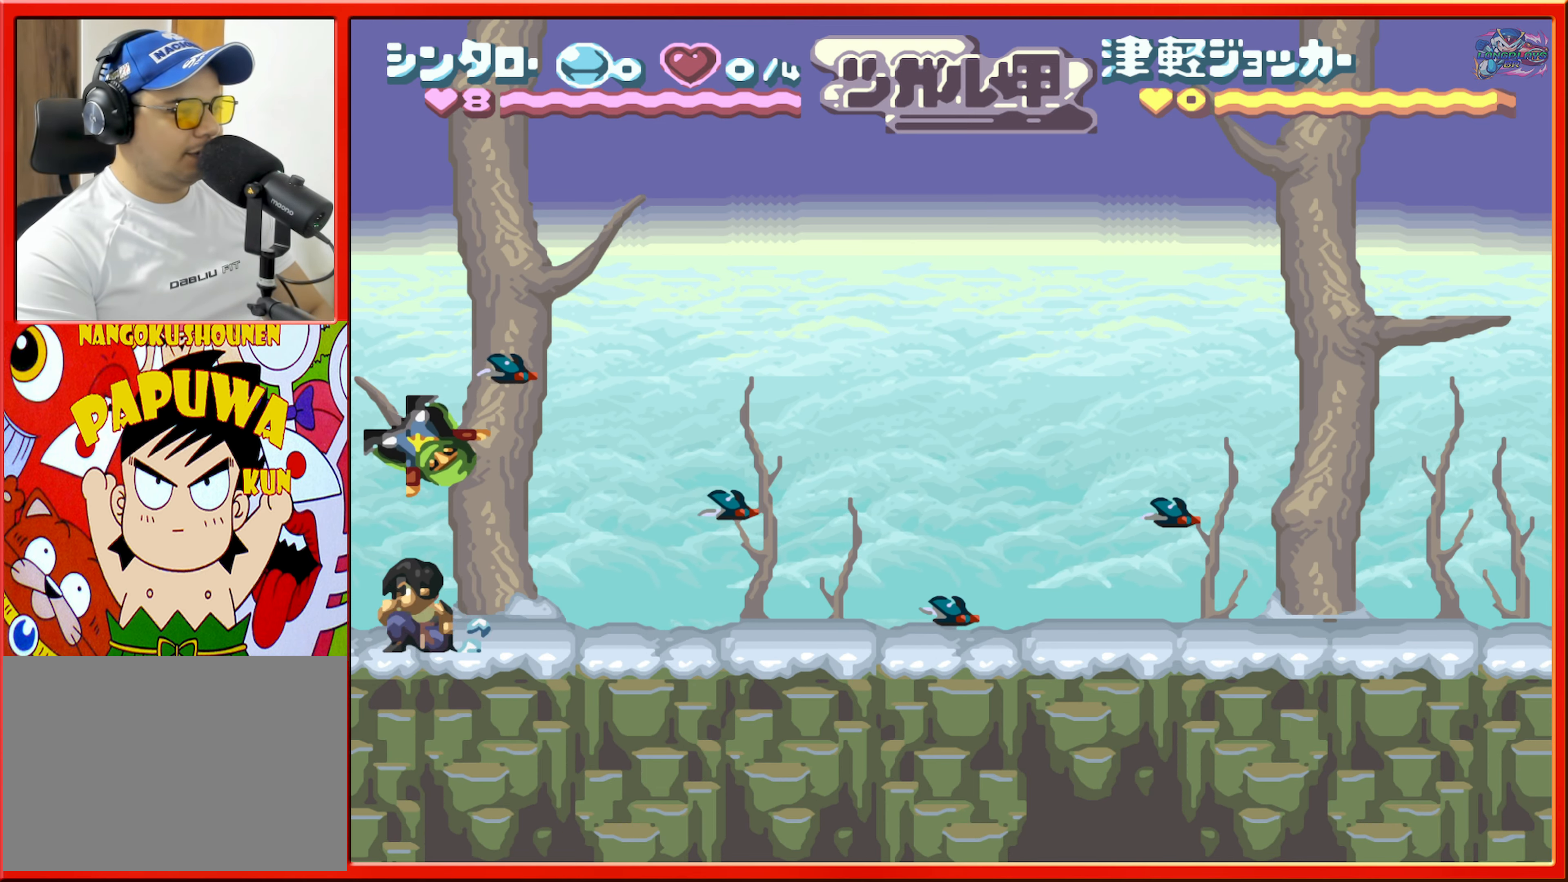
{"buttons": ["DPAD_RIGHT"], "events": []}
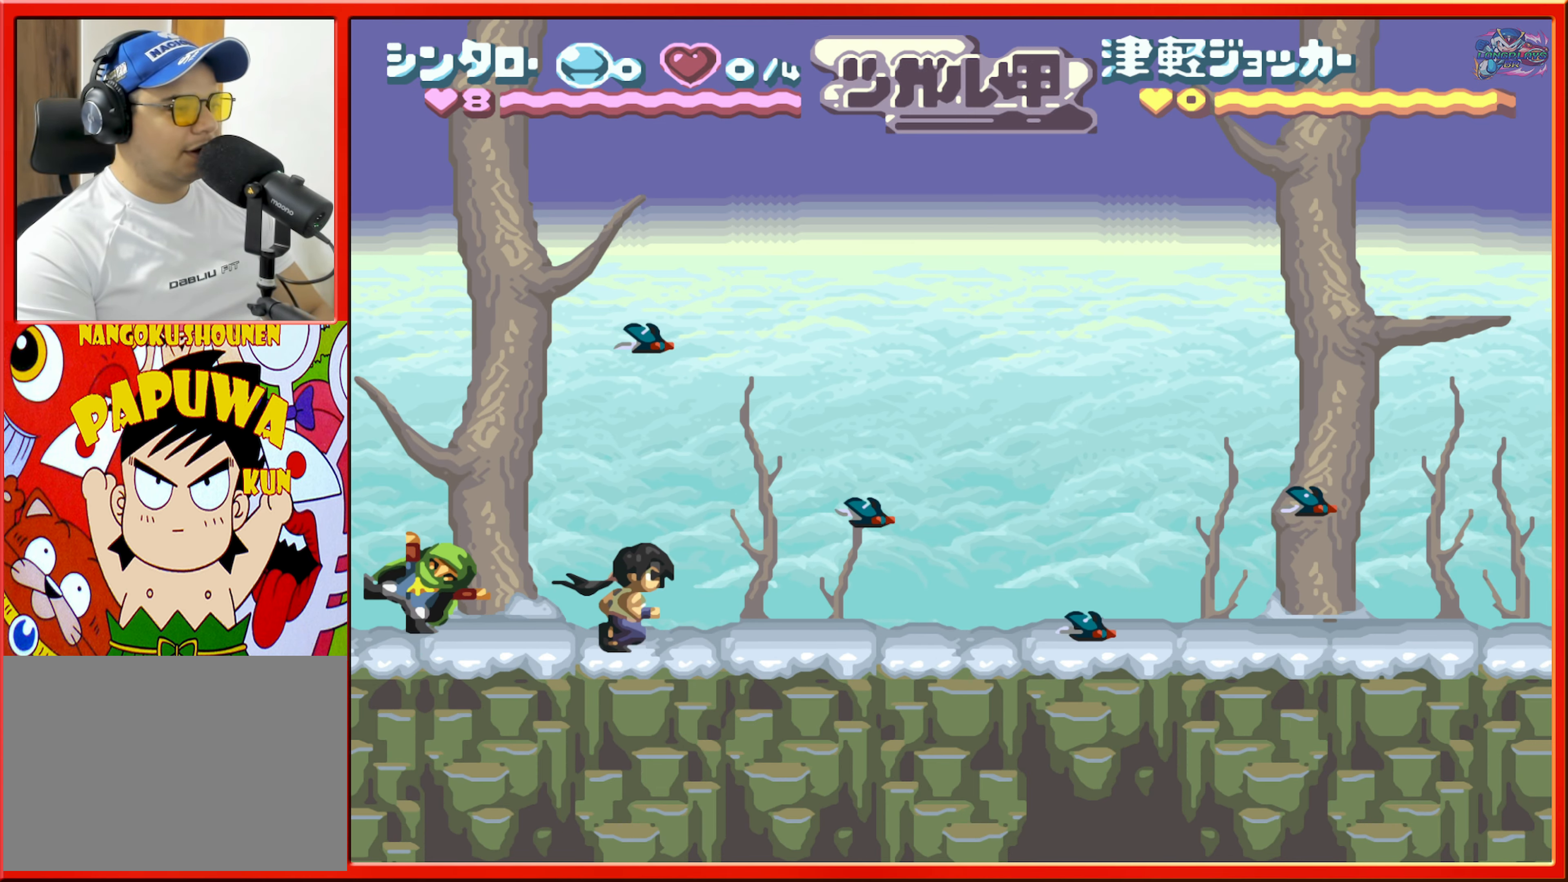
{"buttons": [], "events": [[34, "DPAD_RIGHT", "up"], [167, "DPAD_RIGHT", "down"], [300, "DPAD_RIGHT", "up"]]}
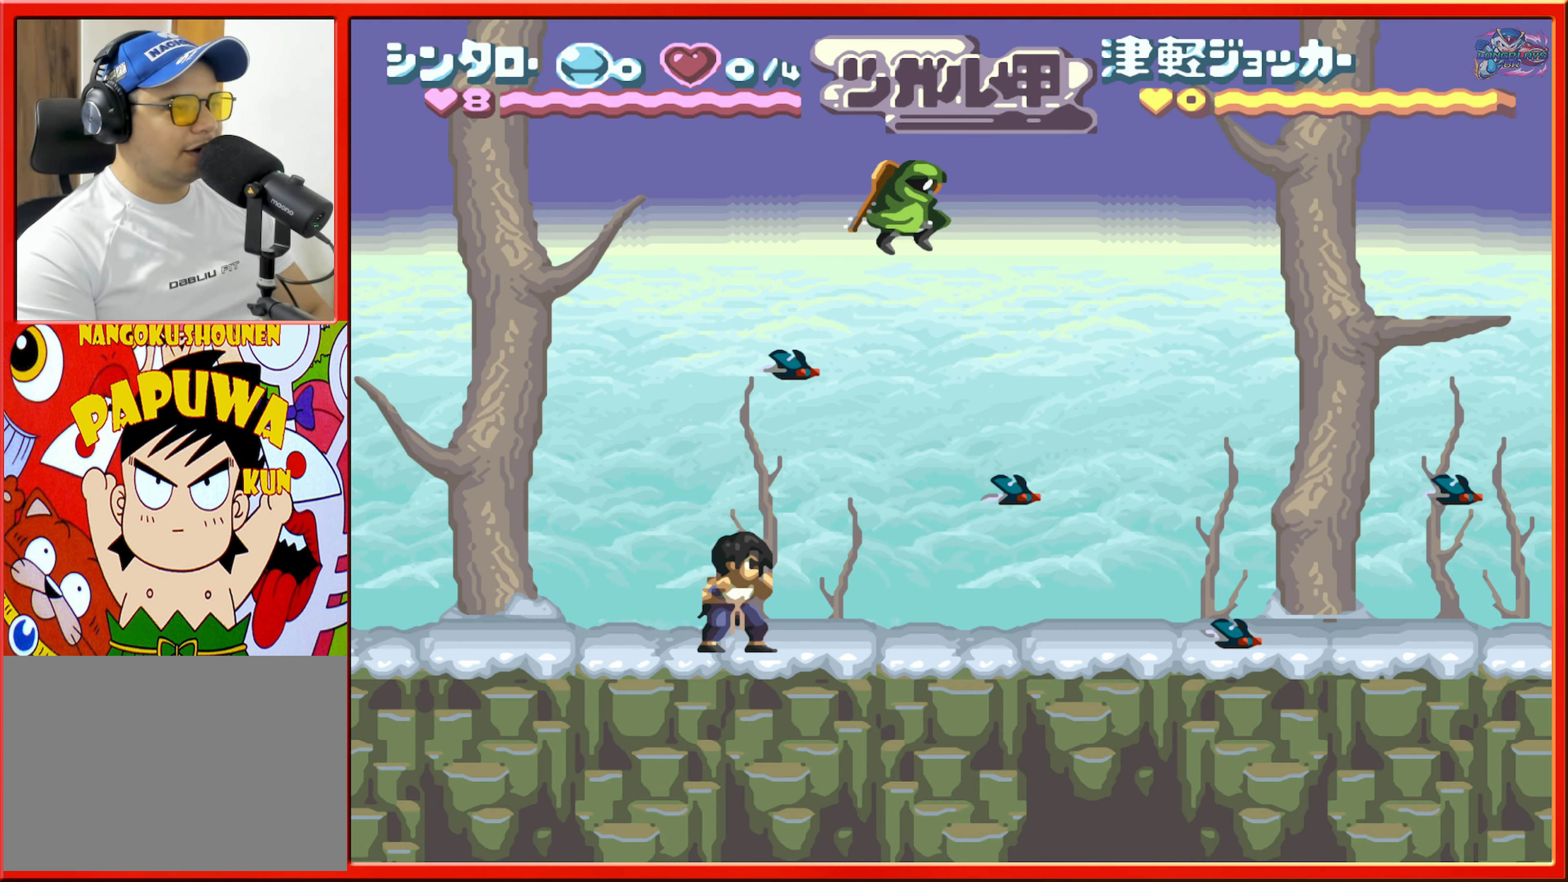
{"buttons": ["DPAD_RIGHT"], "events": [[17, "DPAD_RIGHT", "down"], [350, "DPAD_RIGHT", "up"], [484, "DPAD_RIGHT", "down"]]}
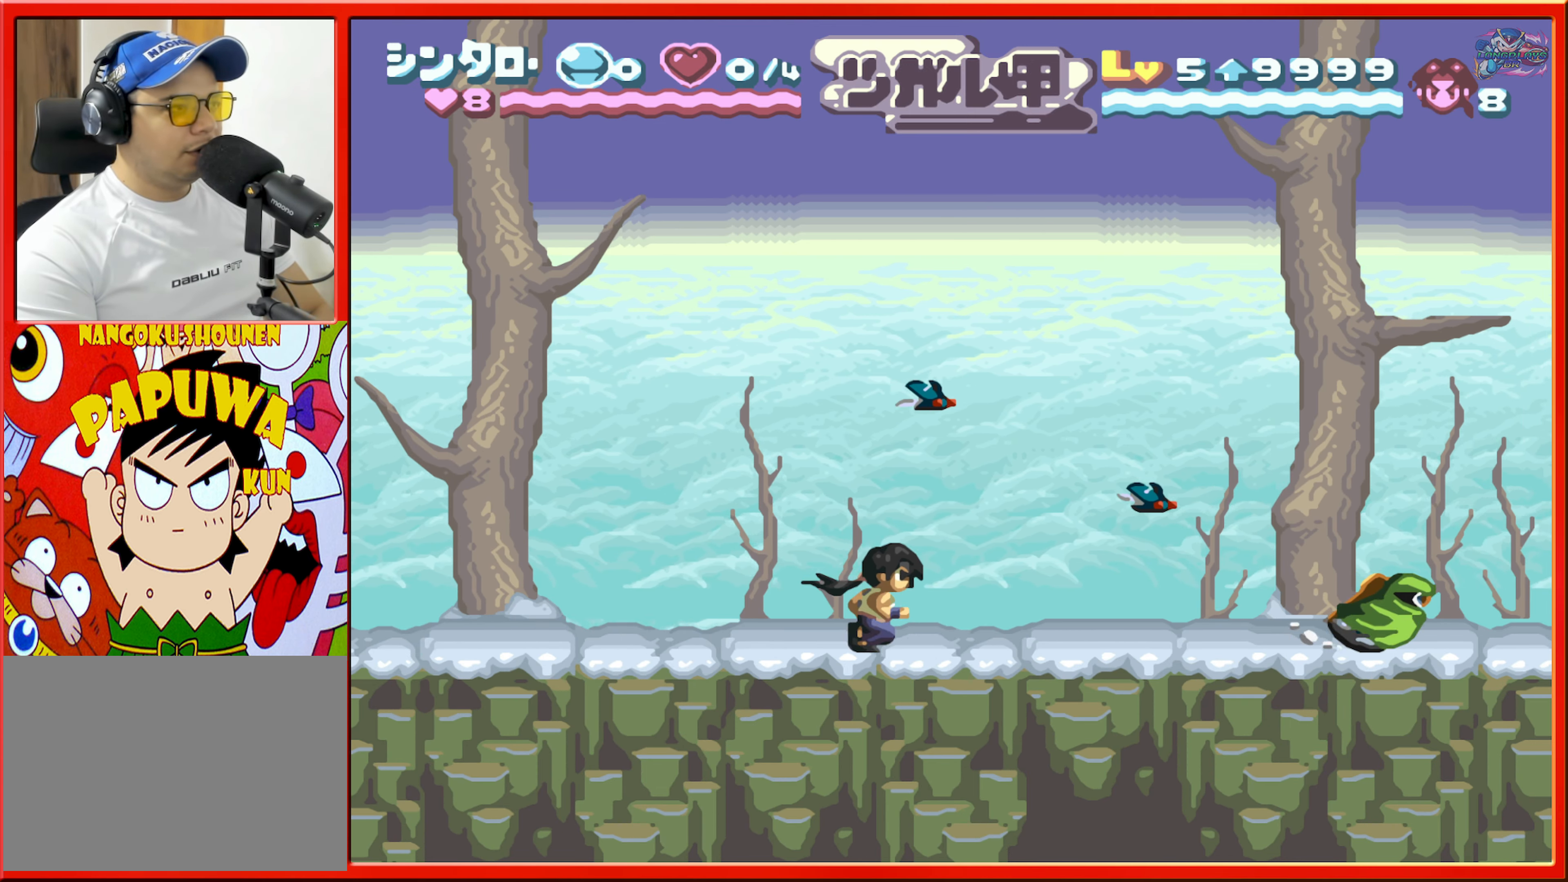
{"buttons": [], "events": [[150, "DPAD_RIGHT", "up"], [350, "DPAD_RIGHT", "down"], [450, "DPAD_RIGHT", "up"]]}
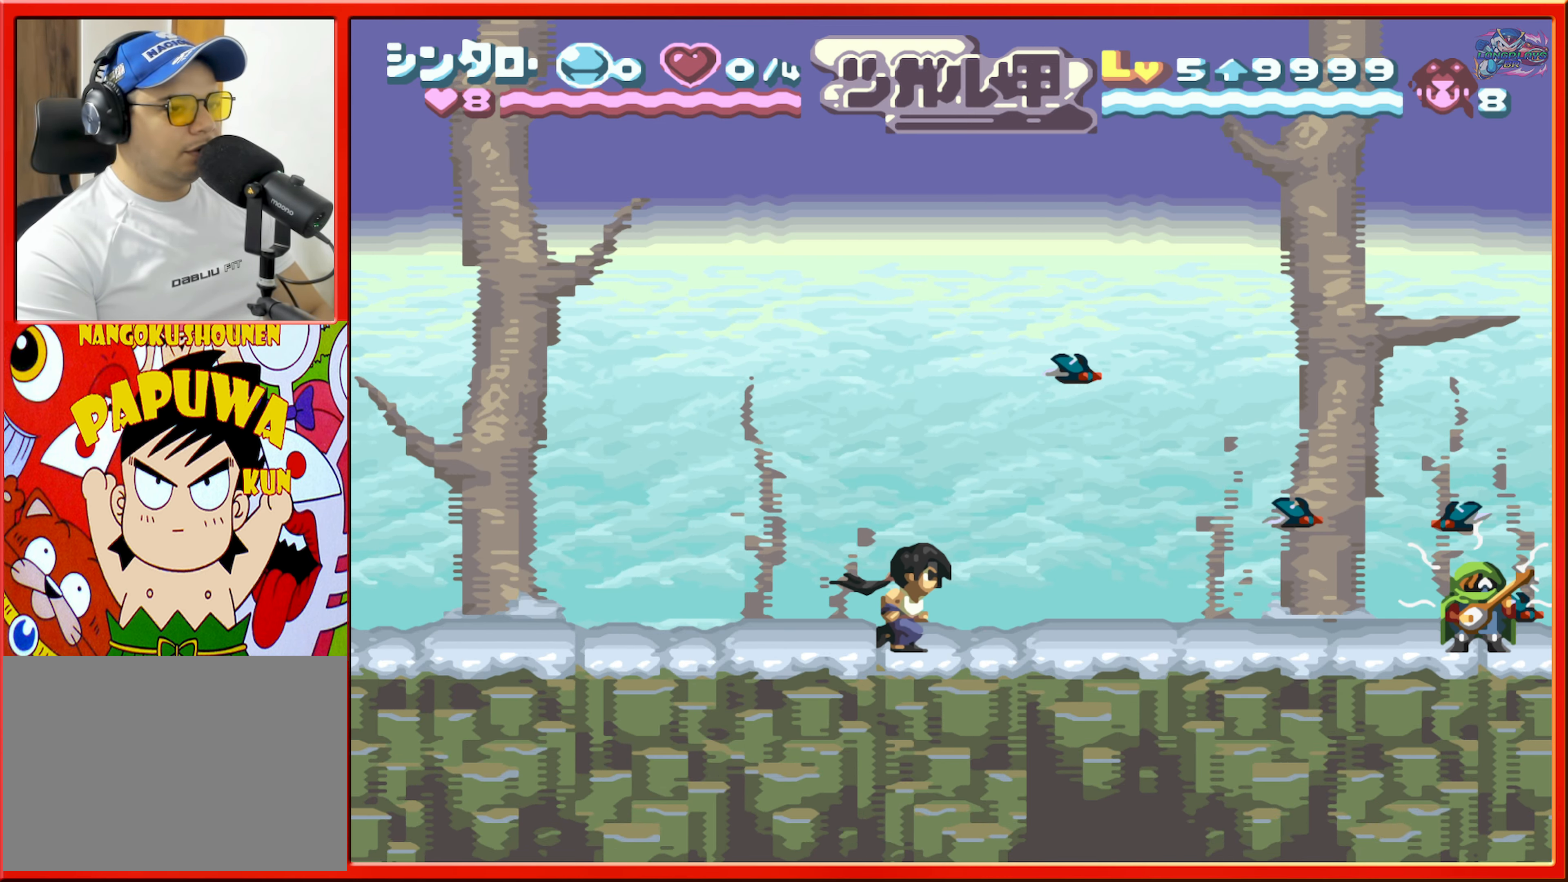
{"buttons": [], "events": [[184, "DPAD_RIGHT", "down"], [467, "DPAD_RIGHT", "up"]]}
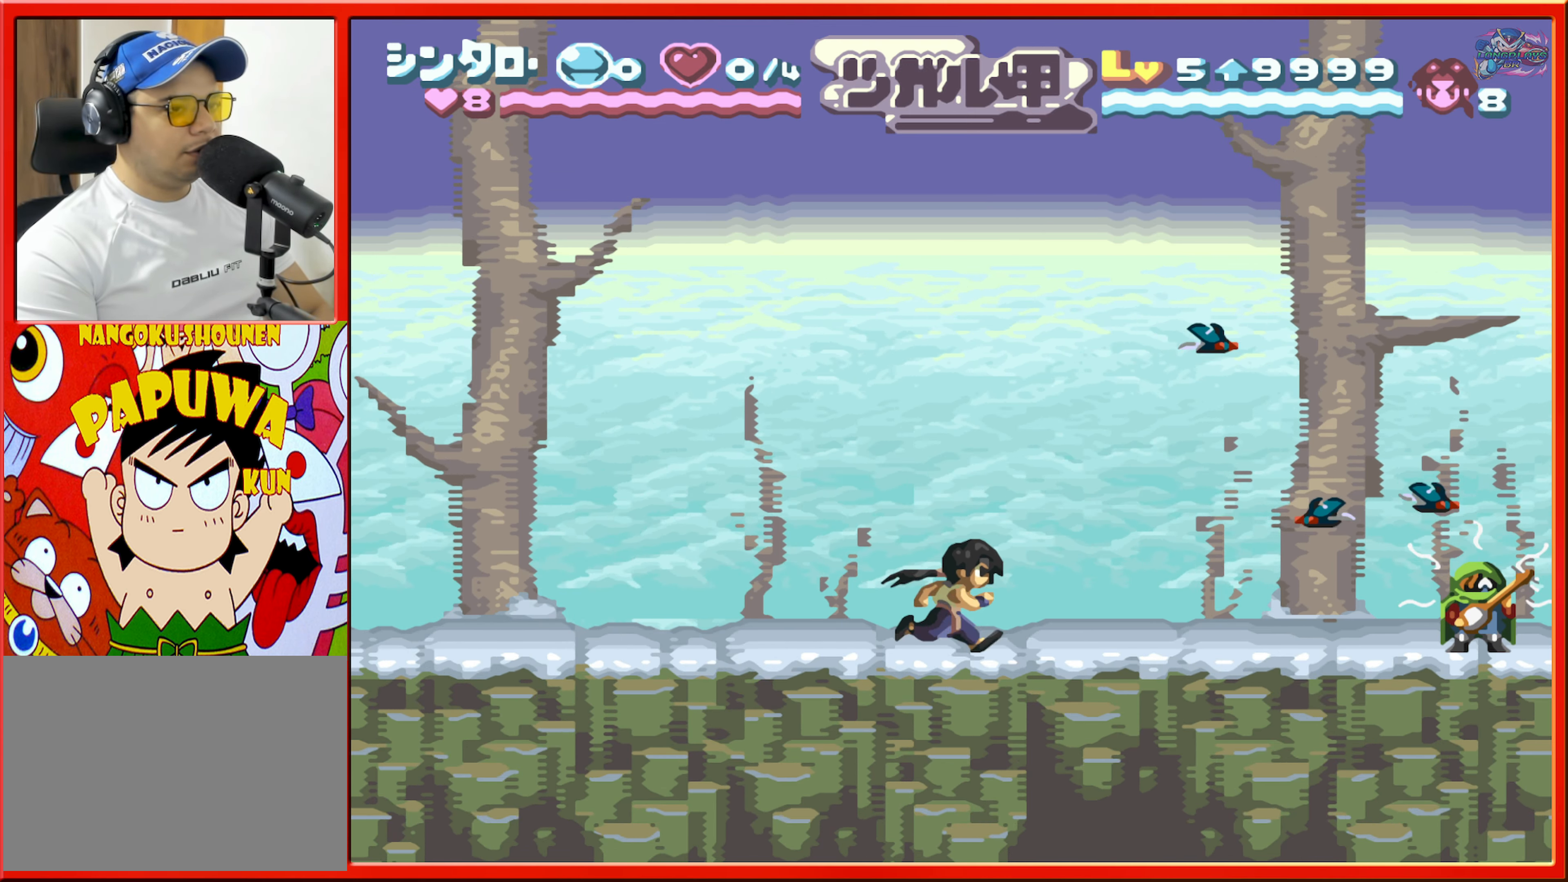
{"buttons": ["DPAD_RIGHT"], "events": [[117, "DPAD_RIGHT", "down"], [217, "DPAD_RIGHT", "up"], [500, "DPAD_RIGHT", "down"]]}
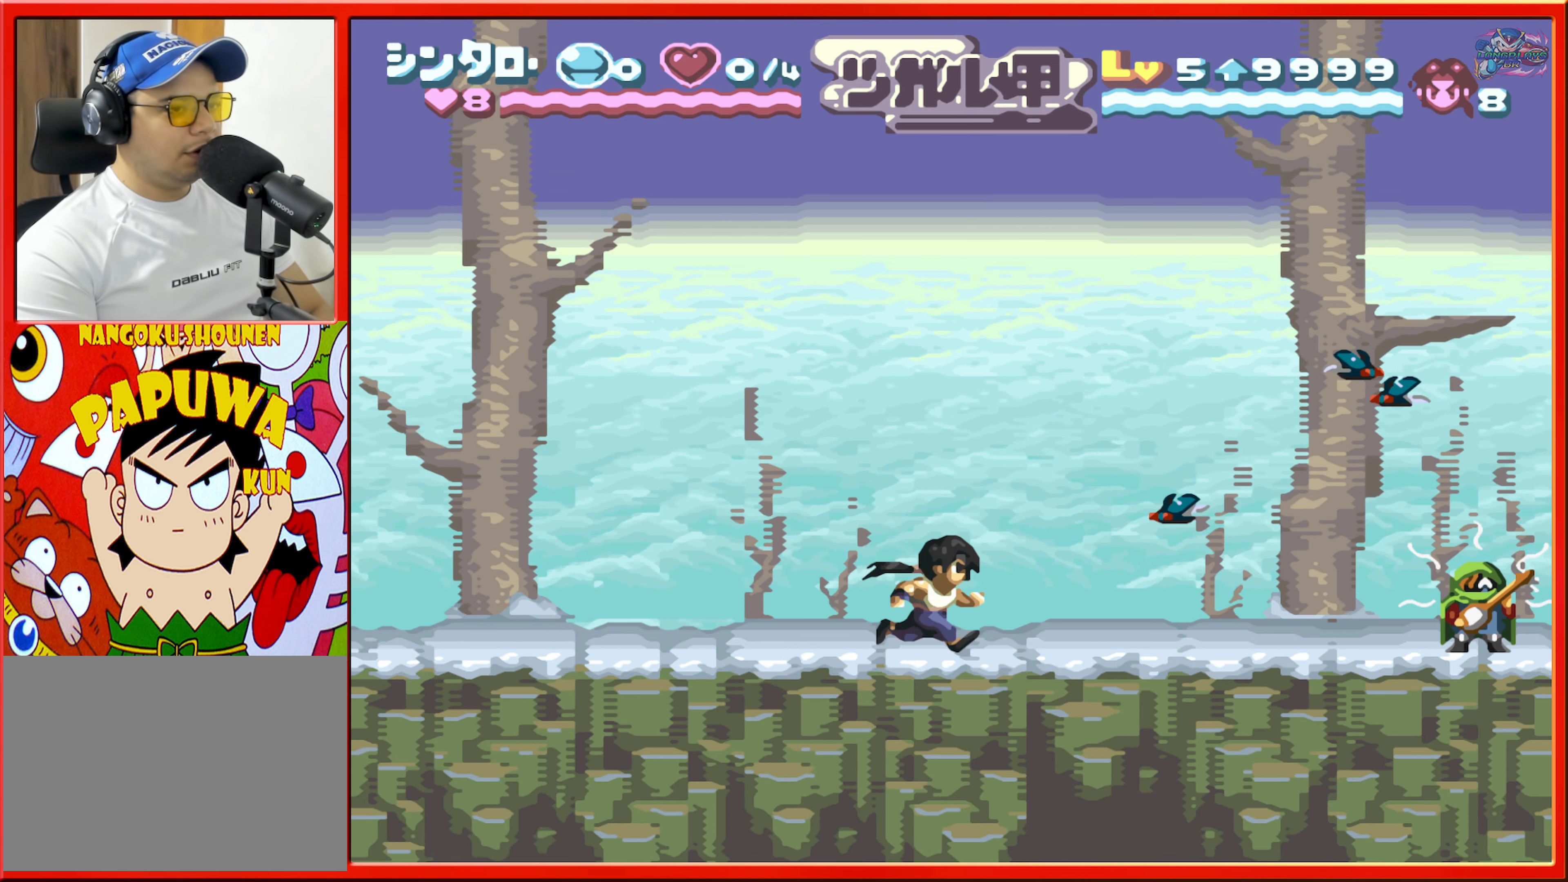
{"buttons": [], "events": [[17, "B", "down"], [267, "B", "up"], [417, "DPAD_RIGHT", "up"]]}
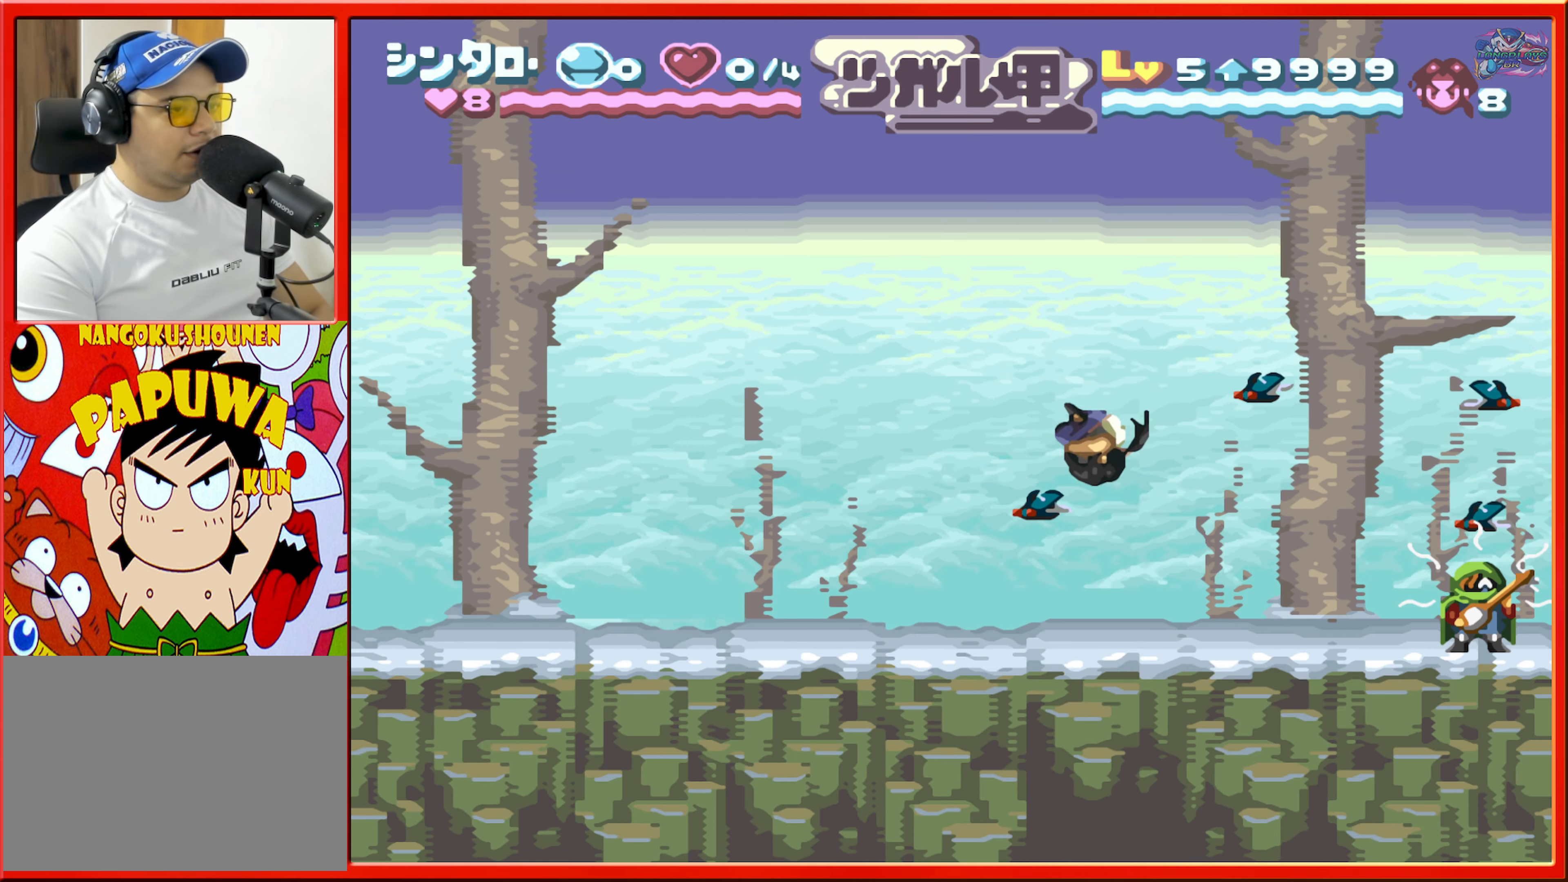
{"buttons": ["DPAD_RIGHT"], "events": [[200, "DPAD_RIGHT", "down"]]}
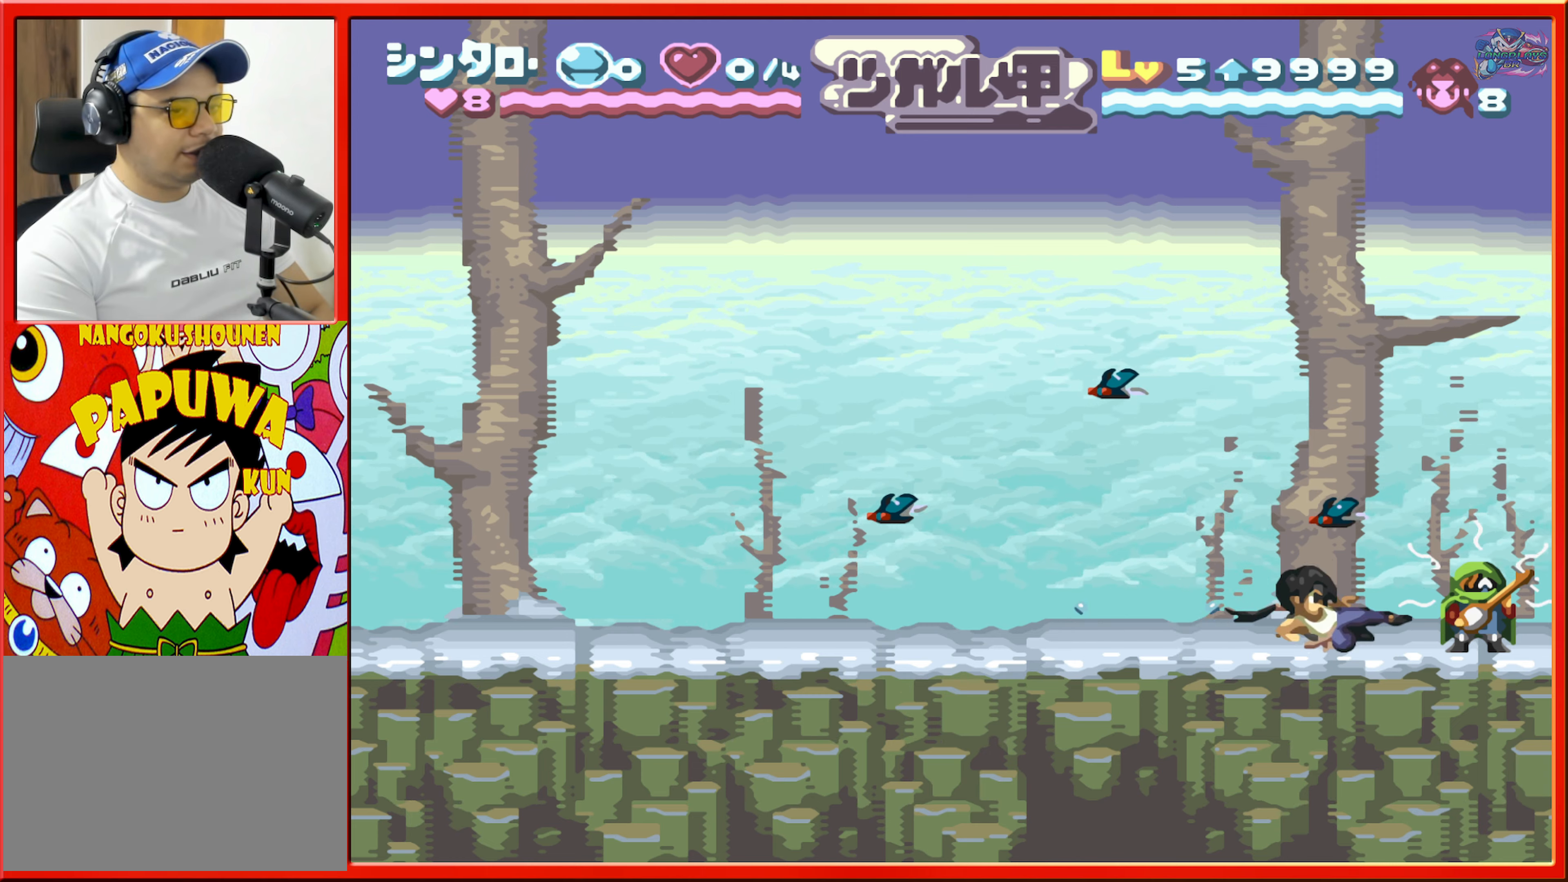
{"buttons": ["DPAD_LEFT"], "events": [[250, "DPAD_RIGHT", "up"], [450, "DPAD_LEFT", "down"]]}